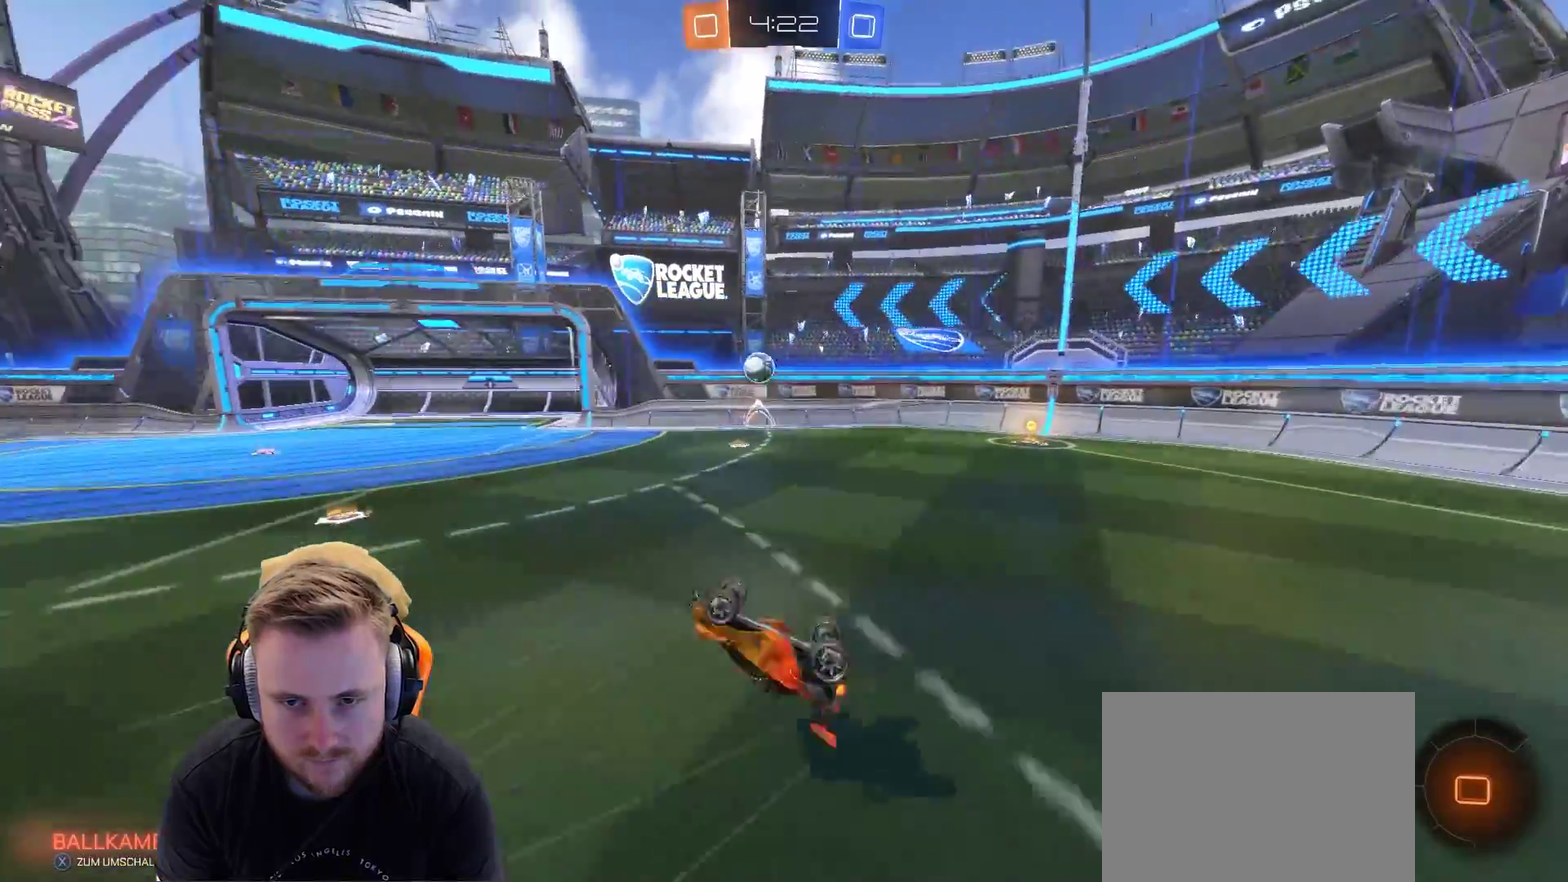
Gameplay with a controller (PlayStation layout); each line is a JSON object with the inputs held at the frame after it. "events" lists button and stick changes between this image and that frame as [ms after this image, input, new state], when the widget could be followed in between. Not read: R1 R2.
{"buttons": ["L2"], "left_stick": "left", "right_stick": "center", "events": [[150, "left_stick", "left"], [300, "left_stick", "center"], [433, "L2", "down"], [433, "left_stick", "left"]]}
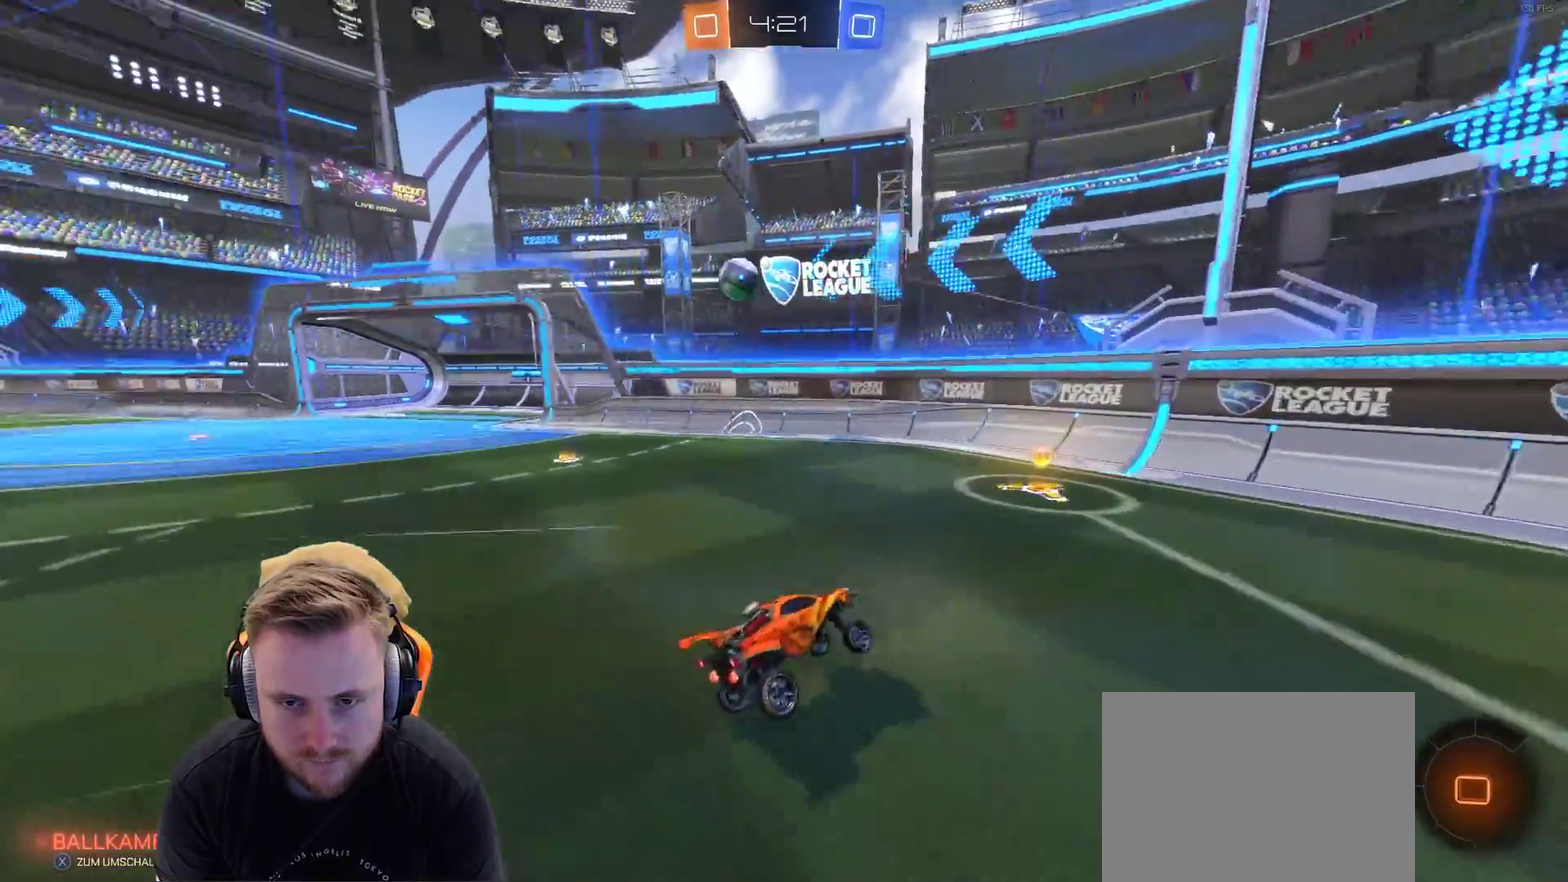
{"buttons": [], "left_stick": "center", "right_stick": "center", "events": [[167, "left_stick", "center"], [217, "L2", "up"], [367, "left_stick", "left"], [467, "left_stick", "center"]]}
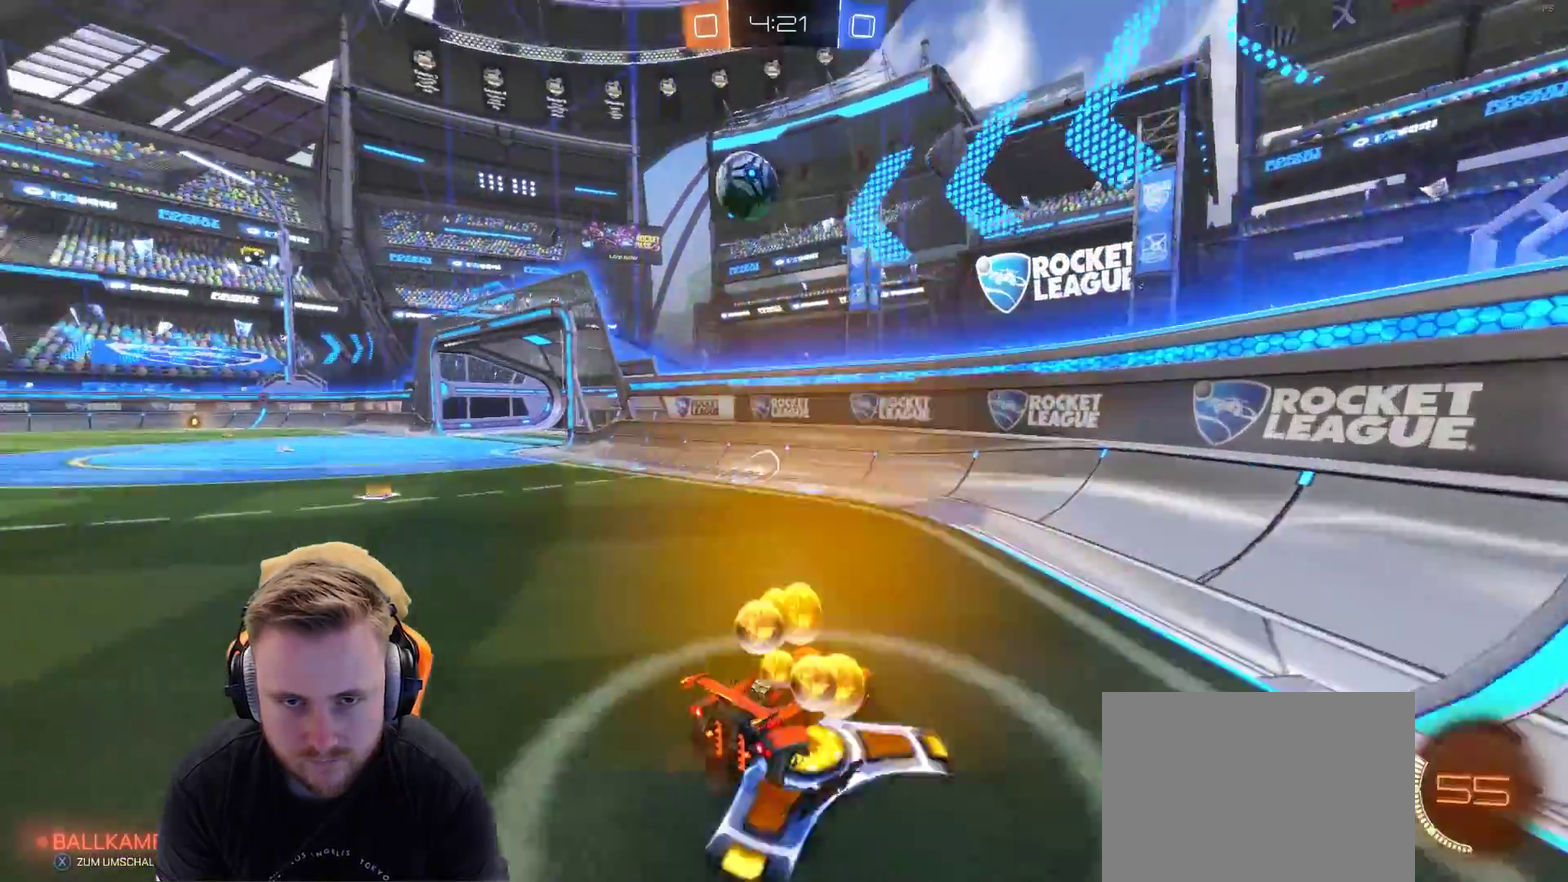
{"buttons": [], "left_stick": "left", "right_stick": "center", "events": [[17, "left_stick", "right"], [67, "L2", "down"], [217, "L2", "up"], [367, "left_stick", "center"], [417, "left_stick", "left"]]}
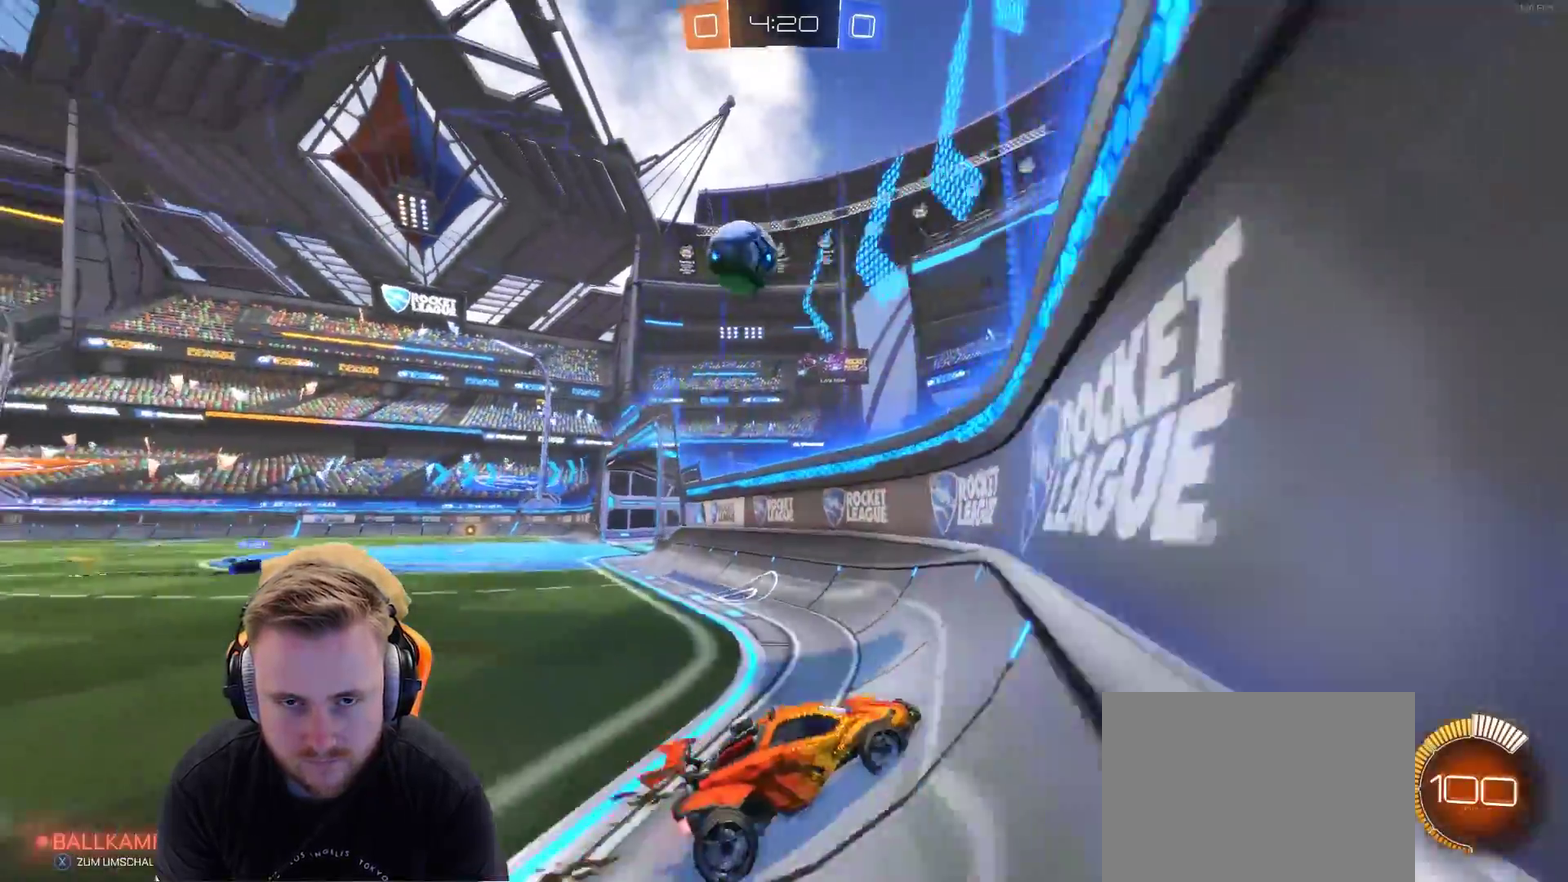
{"buttons": [], "left_stick": "left", "right_stick": "center", "events": [[33, "L1", "down"], [333, "L1", "up"]]}
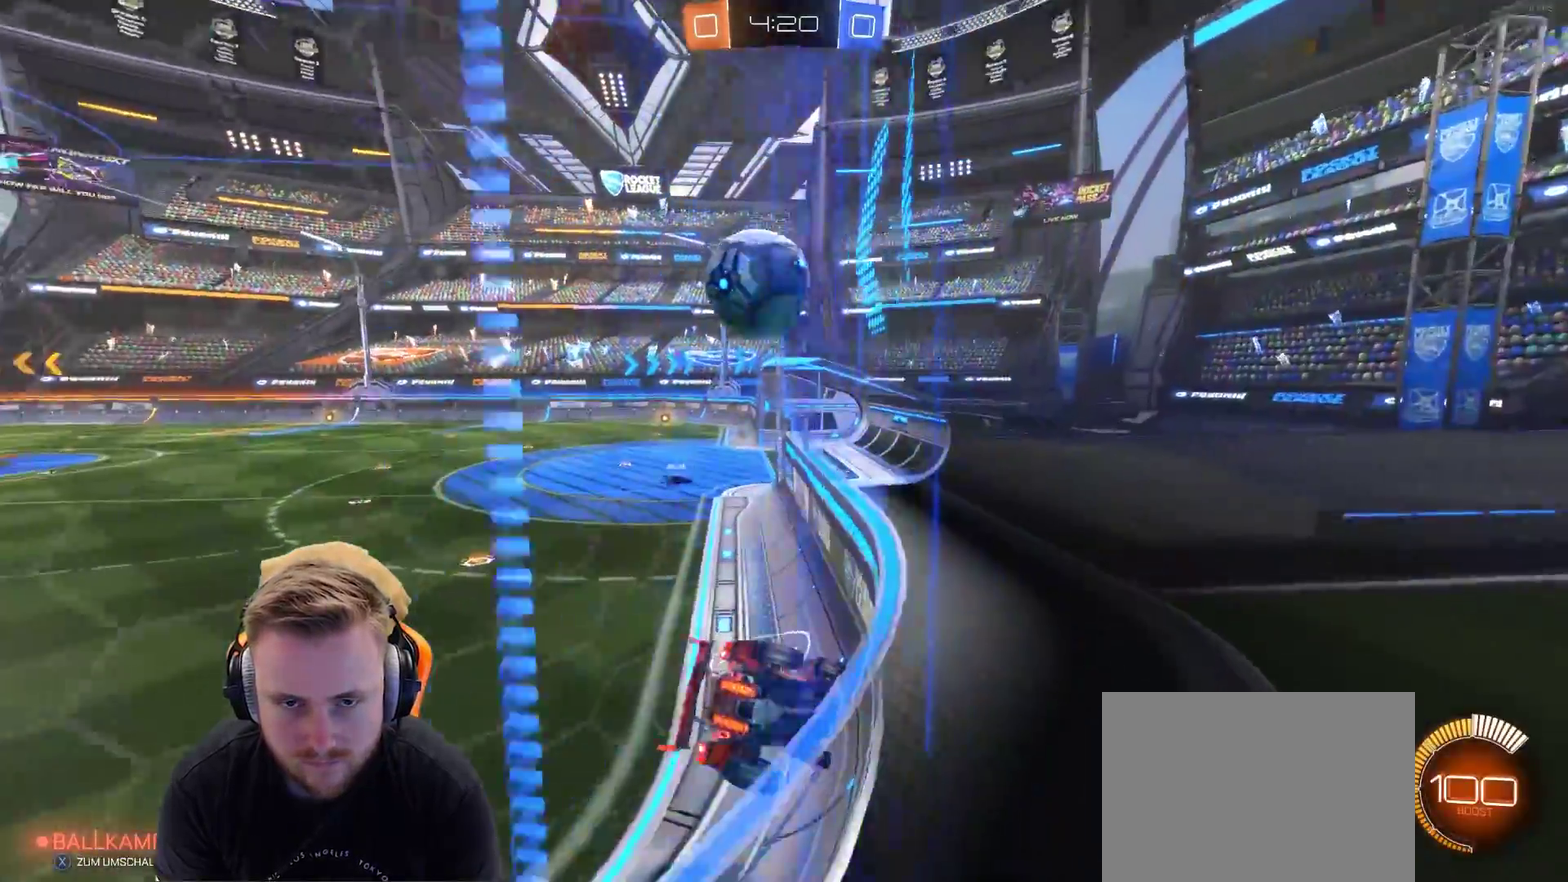
{"buttons": [], "left_stick": "right", "right_stick": "center", "events": [[183, "left_stick", "center"], [500, "left_stick", "right"]]}
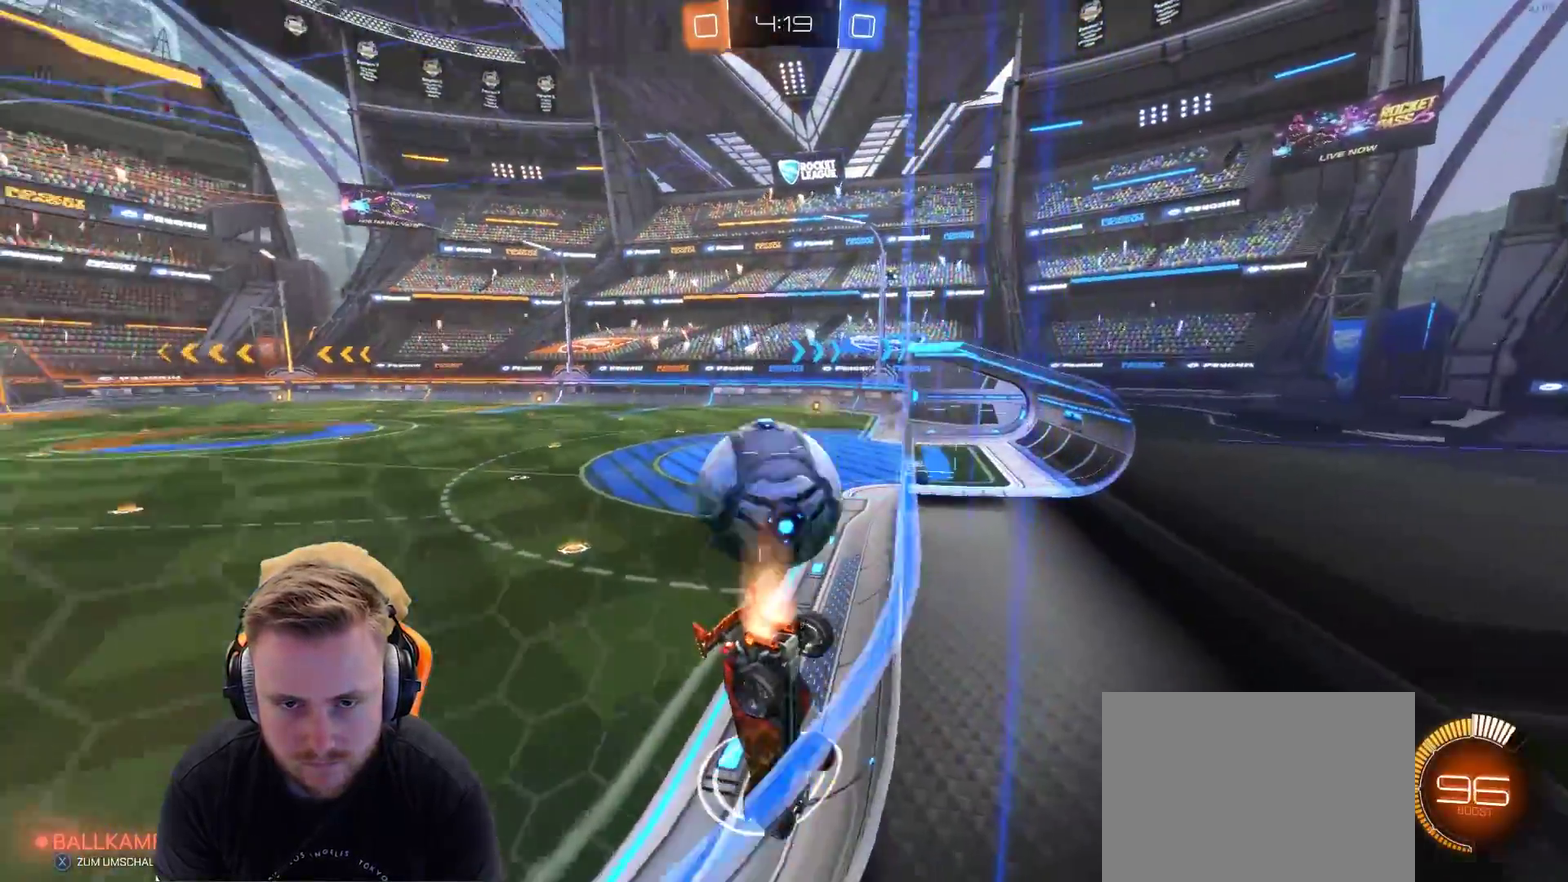
{"buttons": [], "left_stick": "left", "right_stick": "center", "events": [[400, "left_stick", "left"]]}
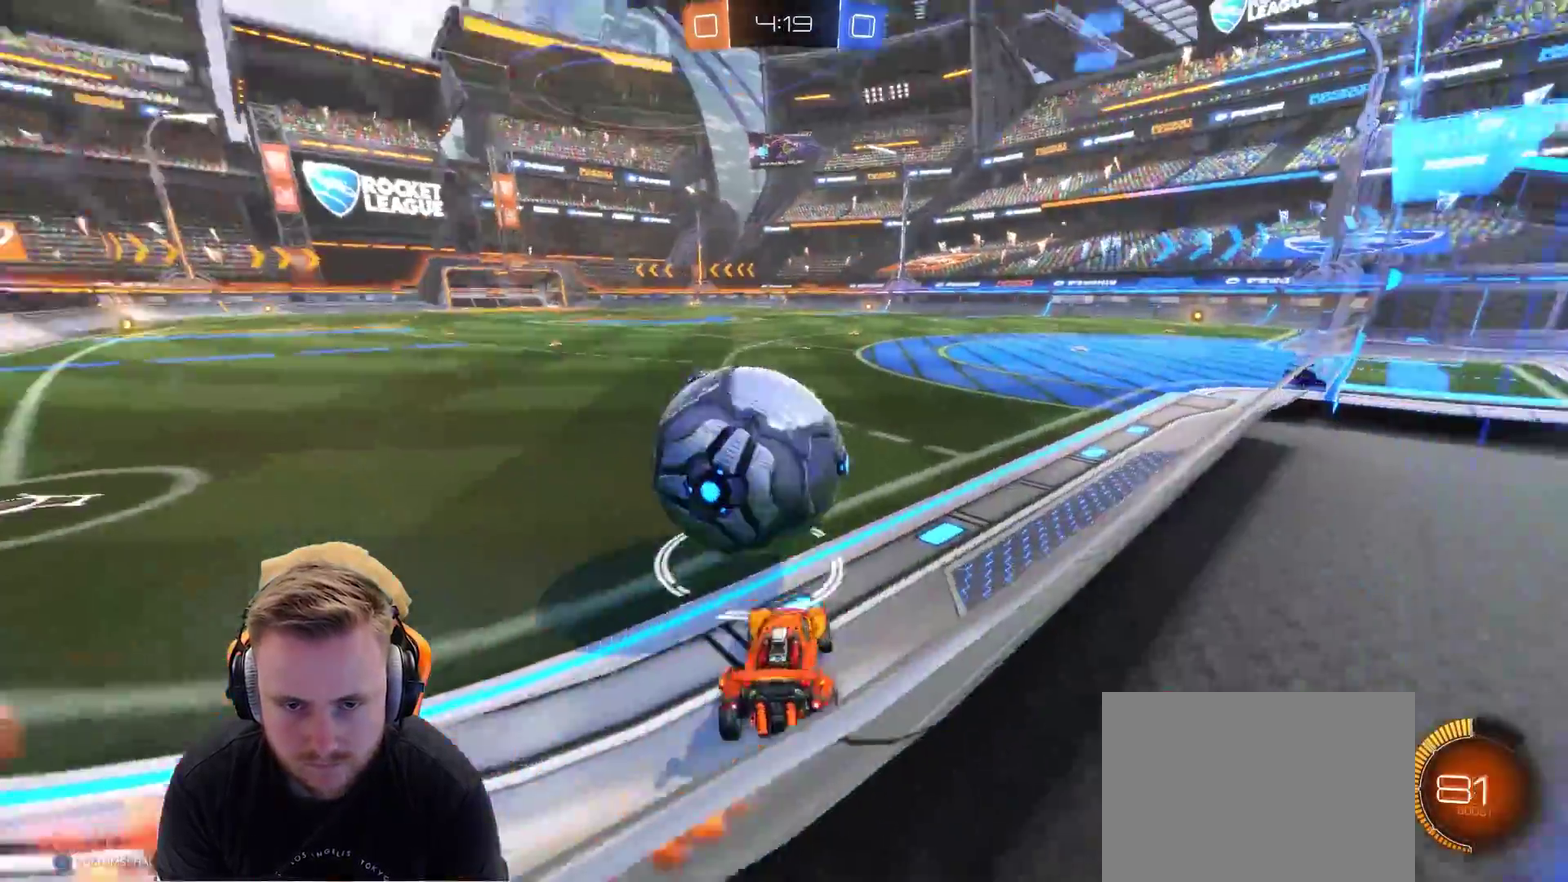
{"buttons": [], "left_stick": "center", "right_stick": "center", "events": [[200, "left_stick", "center"], [417, "left_stick", "right"], [500, "left_stick", "center"]]}
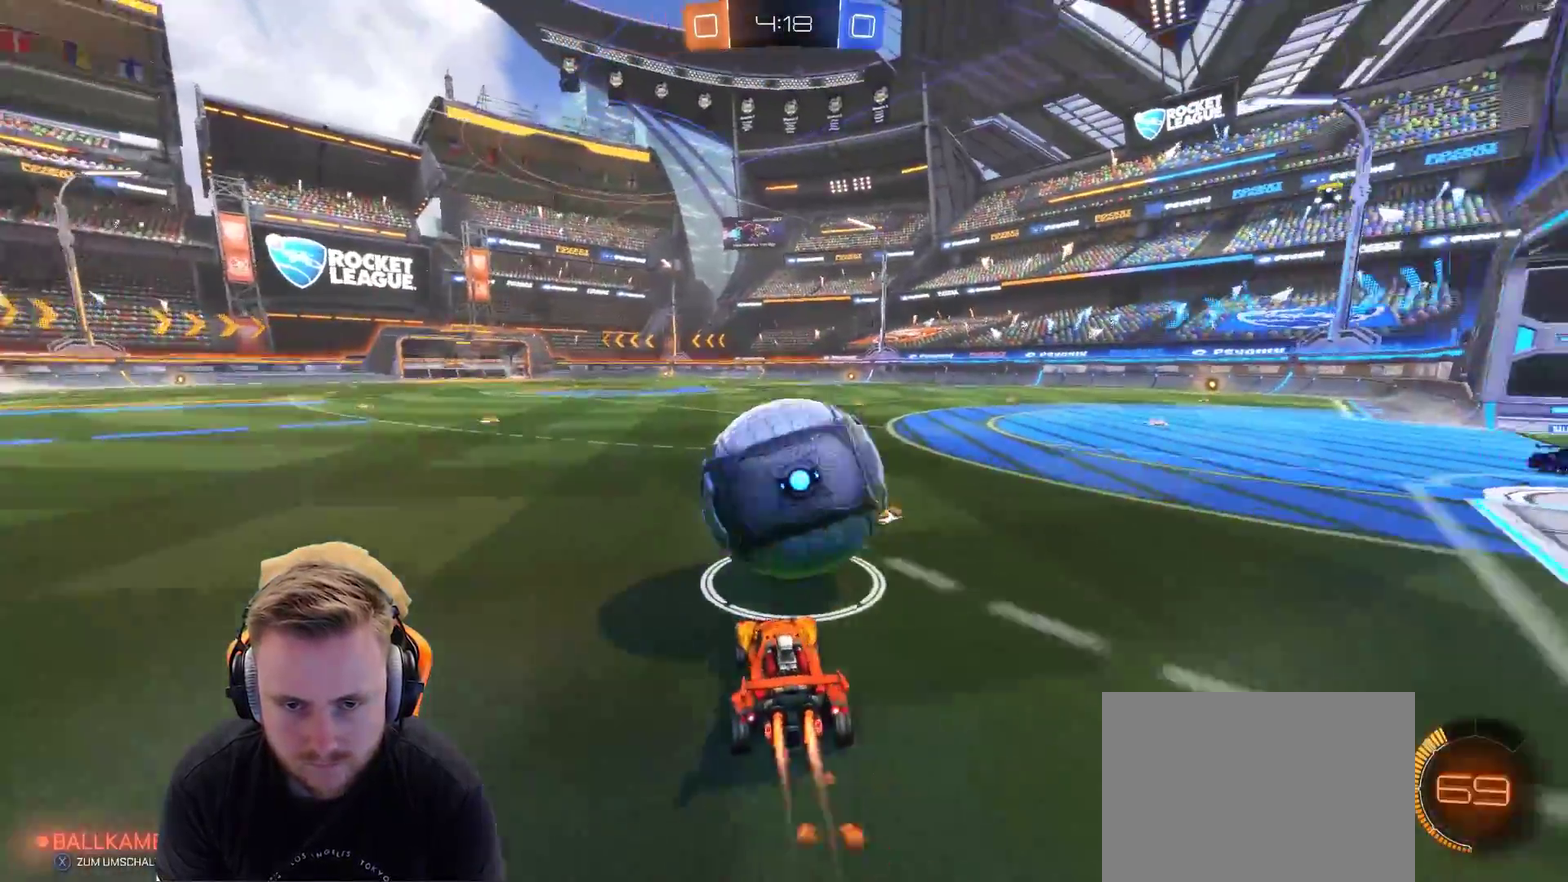
{"buttons": [], "left_stick": "center", "right_stick": "center", "events": [[300, "left_stick", "left"], [467, "left_stick", "center"]]}
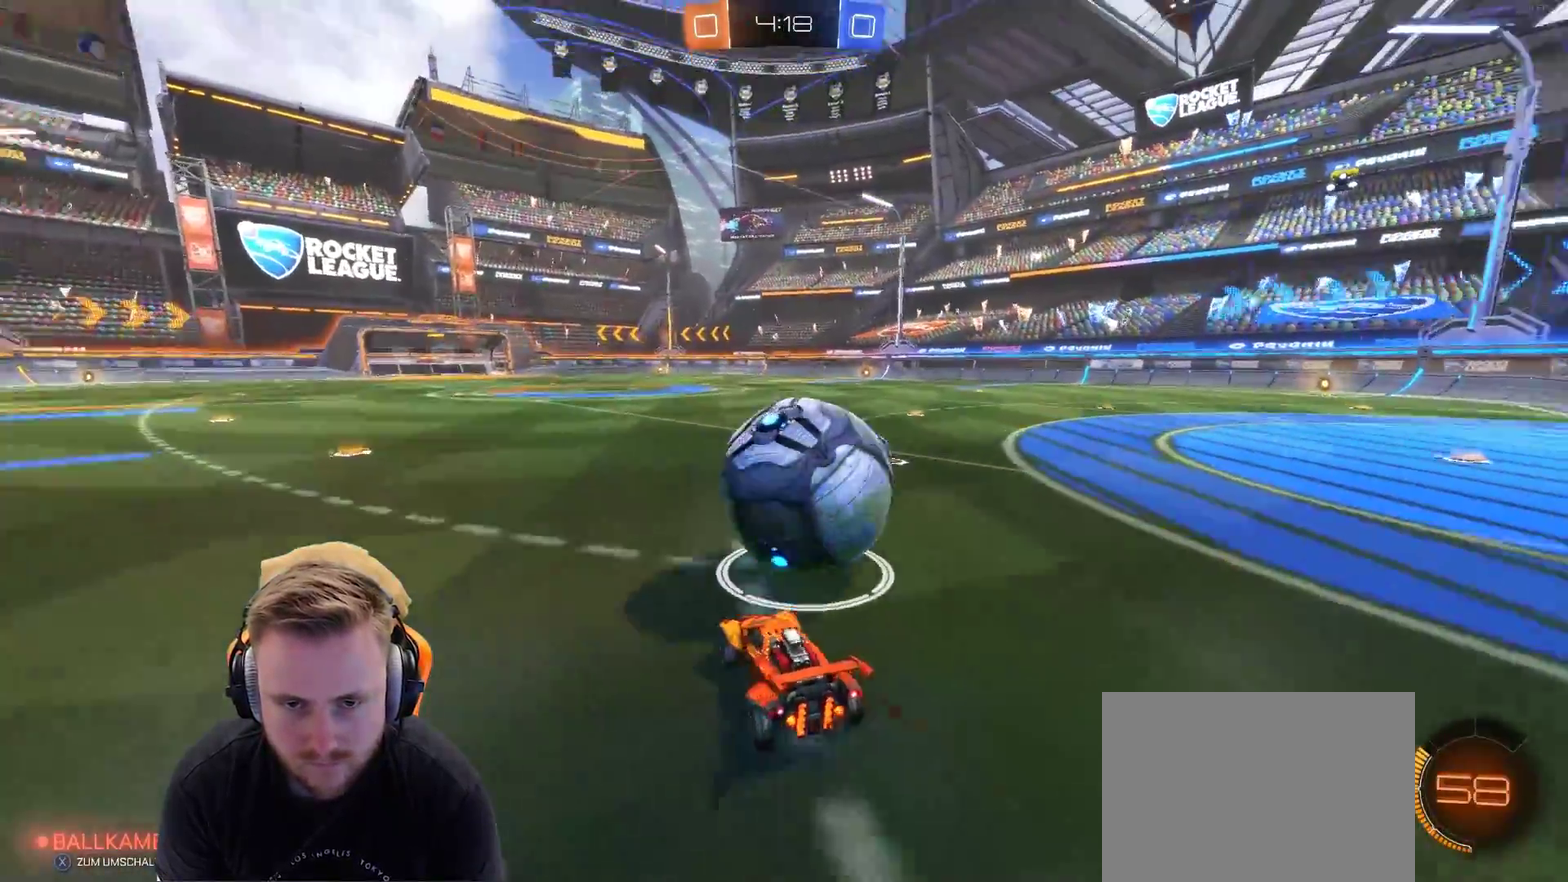
{"buttons": [], "left_stick": "right", "right_stick": "center", "events": [[267, "left_stick", "right"]]}
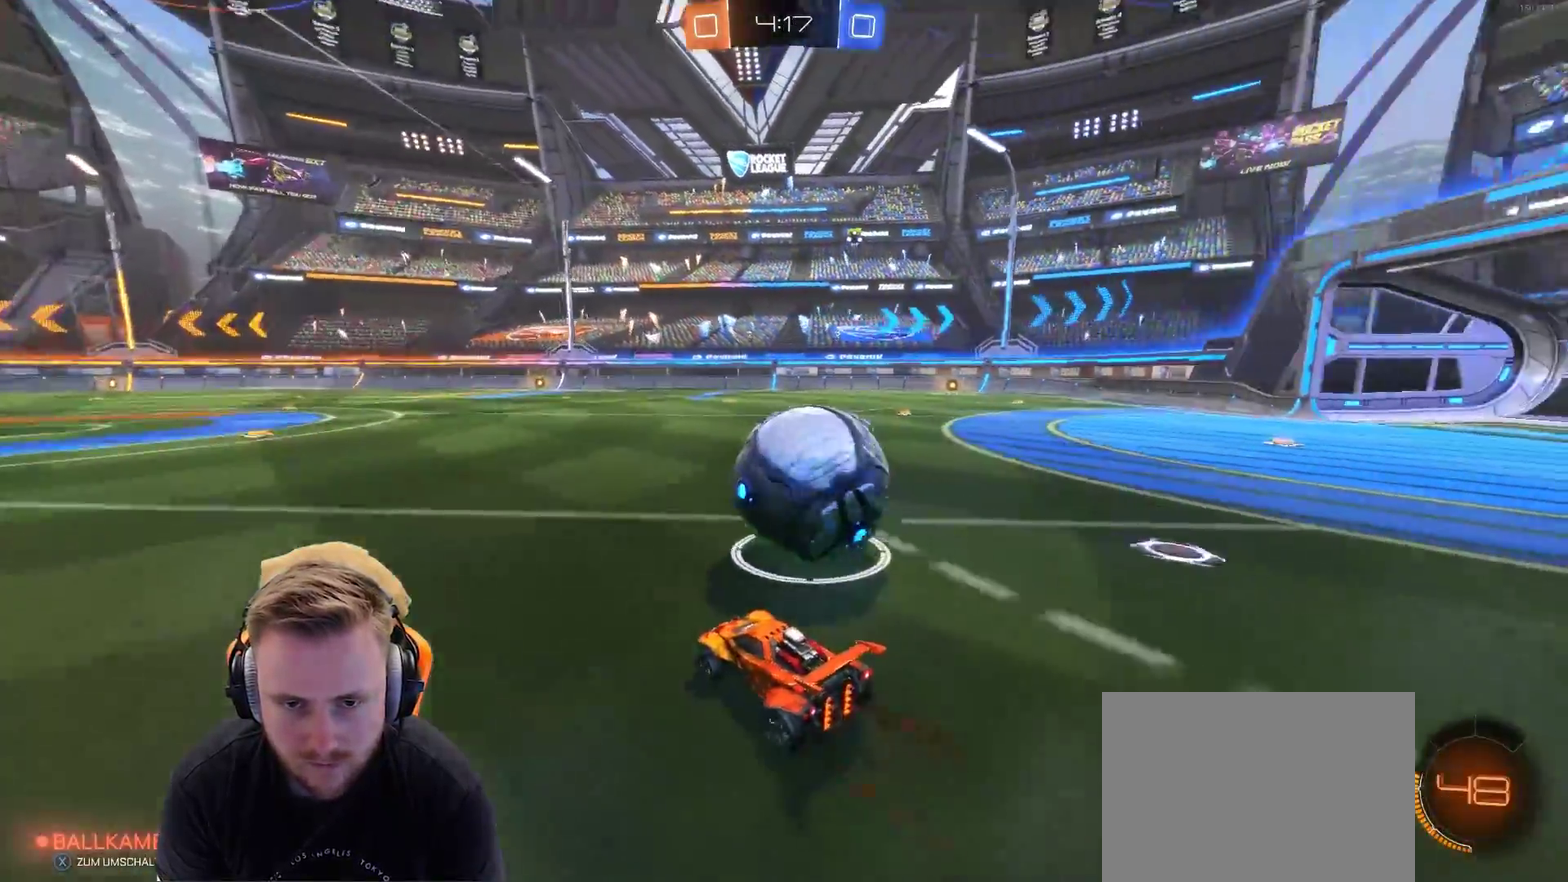
{"buttons": [], "left_stick": "center", "right_stick": "center", "events": [[33, "left_stick", "center"], [333, "left_stick", "right"], [483, "left_stick", "center"]]}
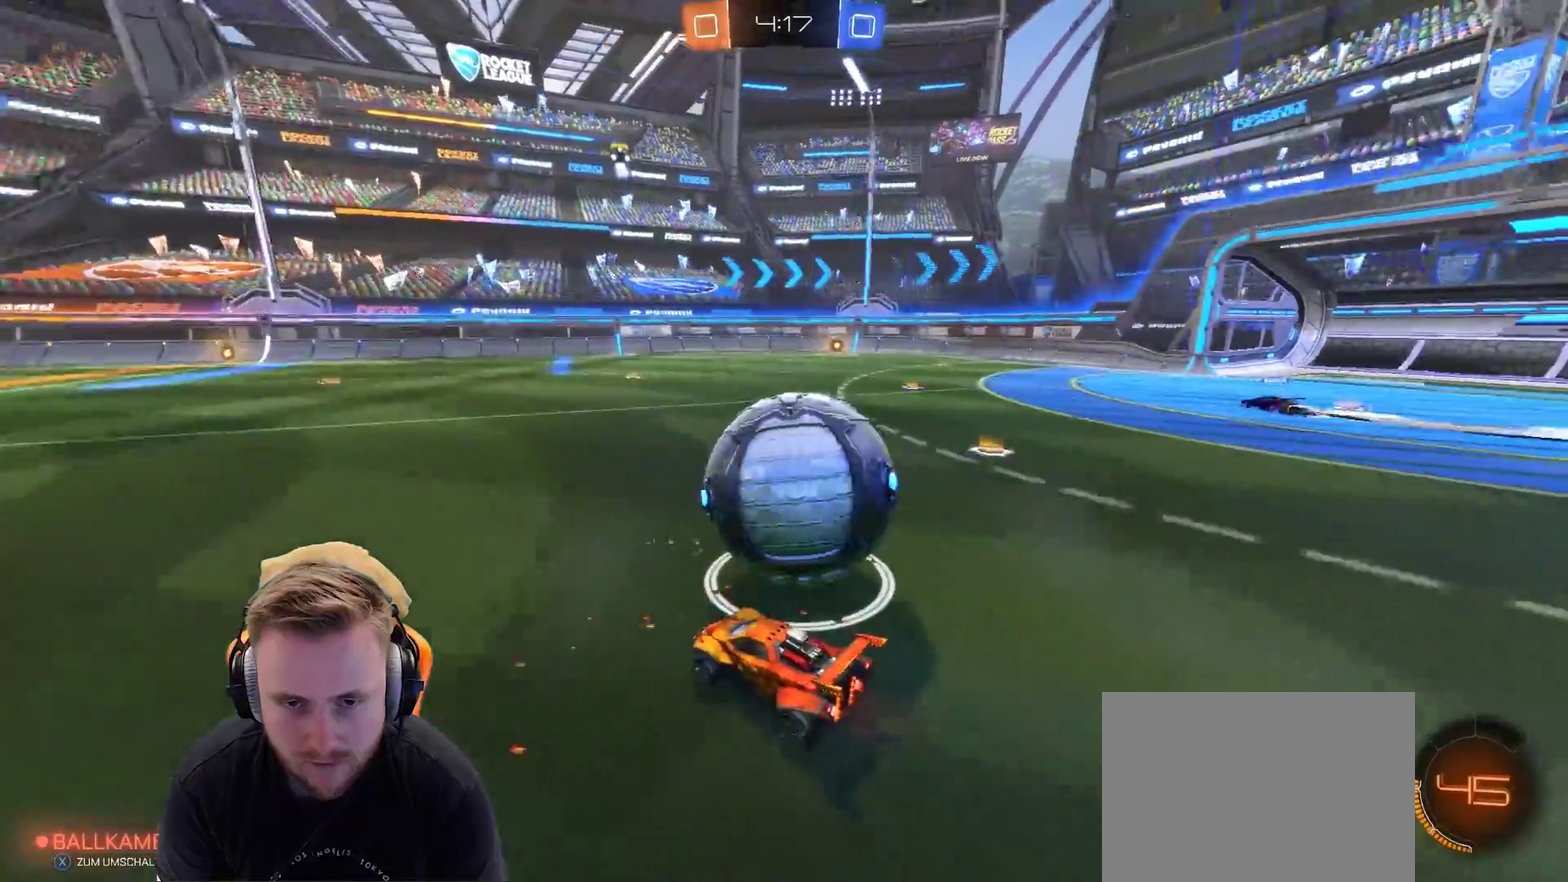
{"buttons": [], "left_stick": "right", "right_stick": "center", "events": [[133, "left_stick", "right"], [217, "left_stick", "center"], [500, "left_stick", "right"]]}
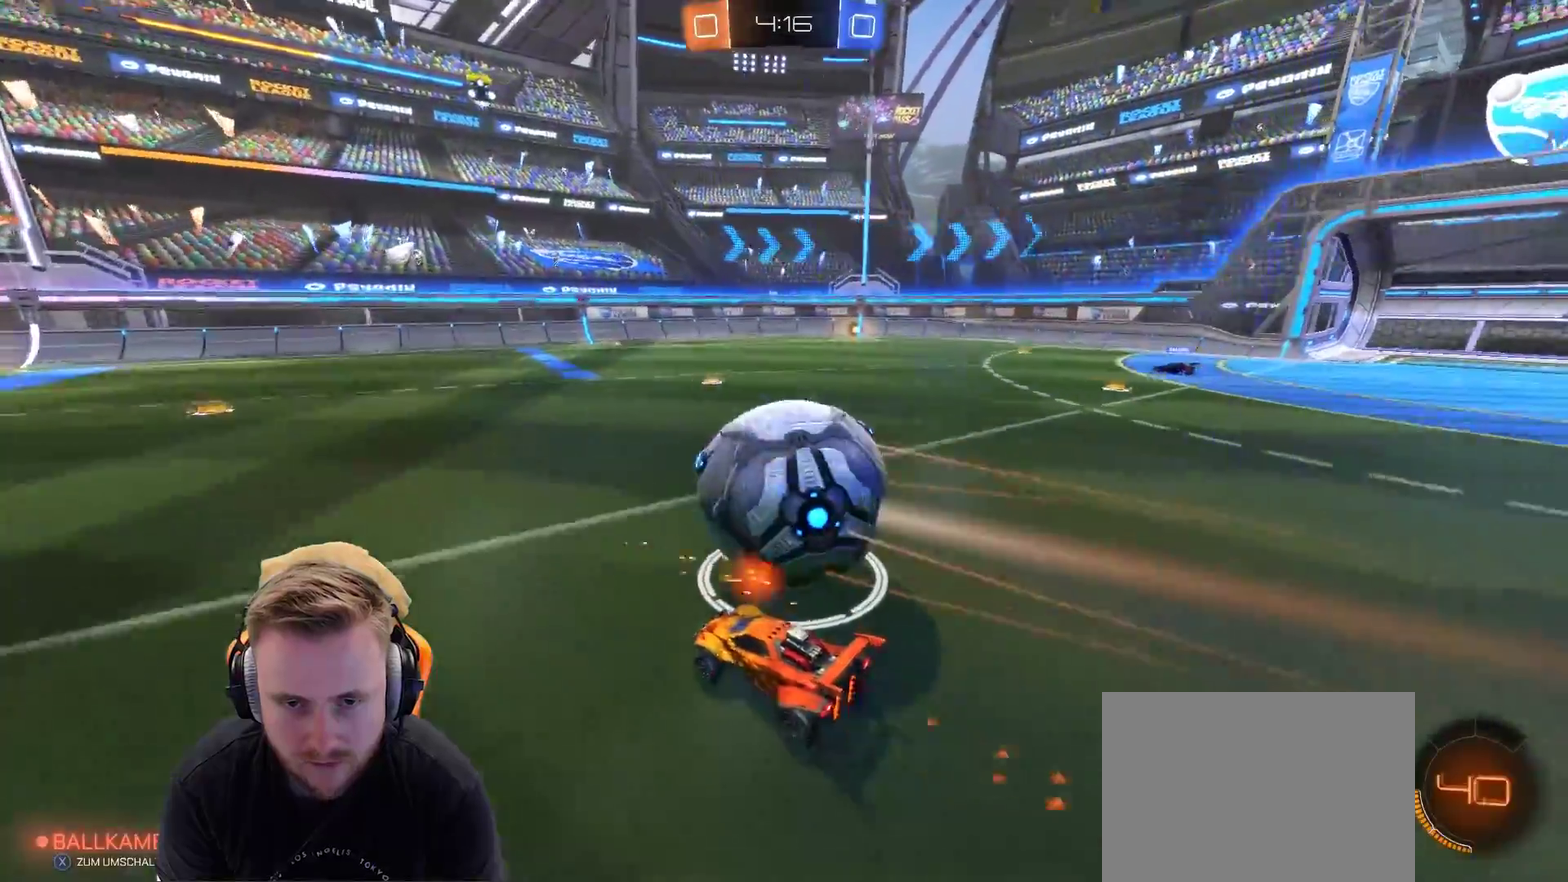
{"buttons": [], "left_stick": "left", "right_stick": "center", "events": [[283, "left_stick", "left"]]}
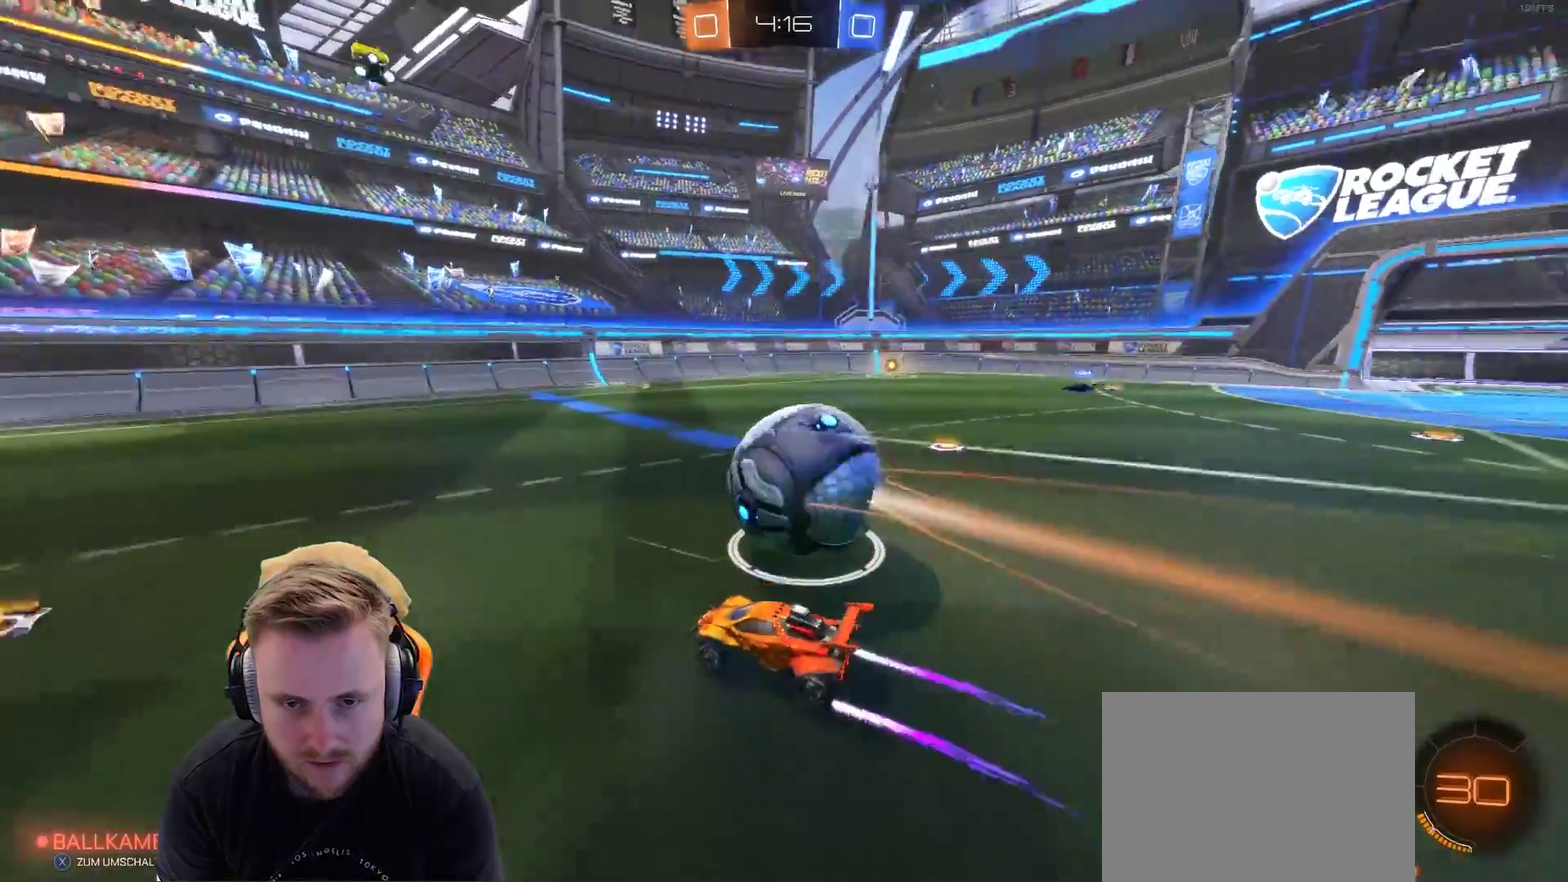
{"buttons": [], "left_stick": "center", "right_stick": "center", "events": [[50, "left_stick", "center"], [150, "left_stick", "right"], [400, "left_stick", "center"]]}
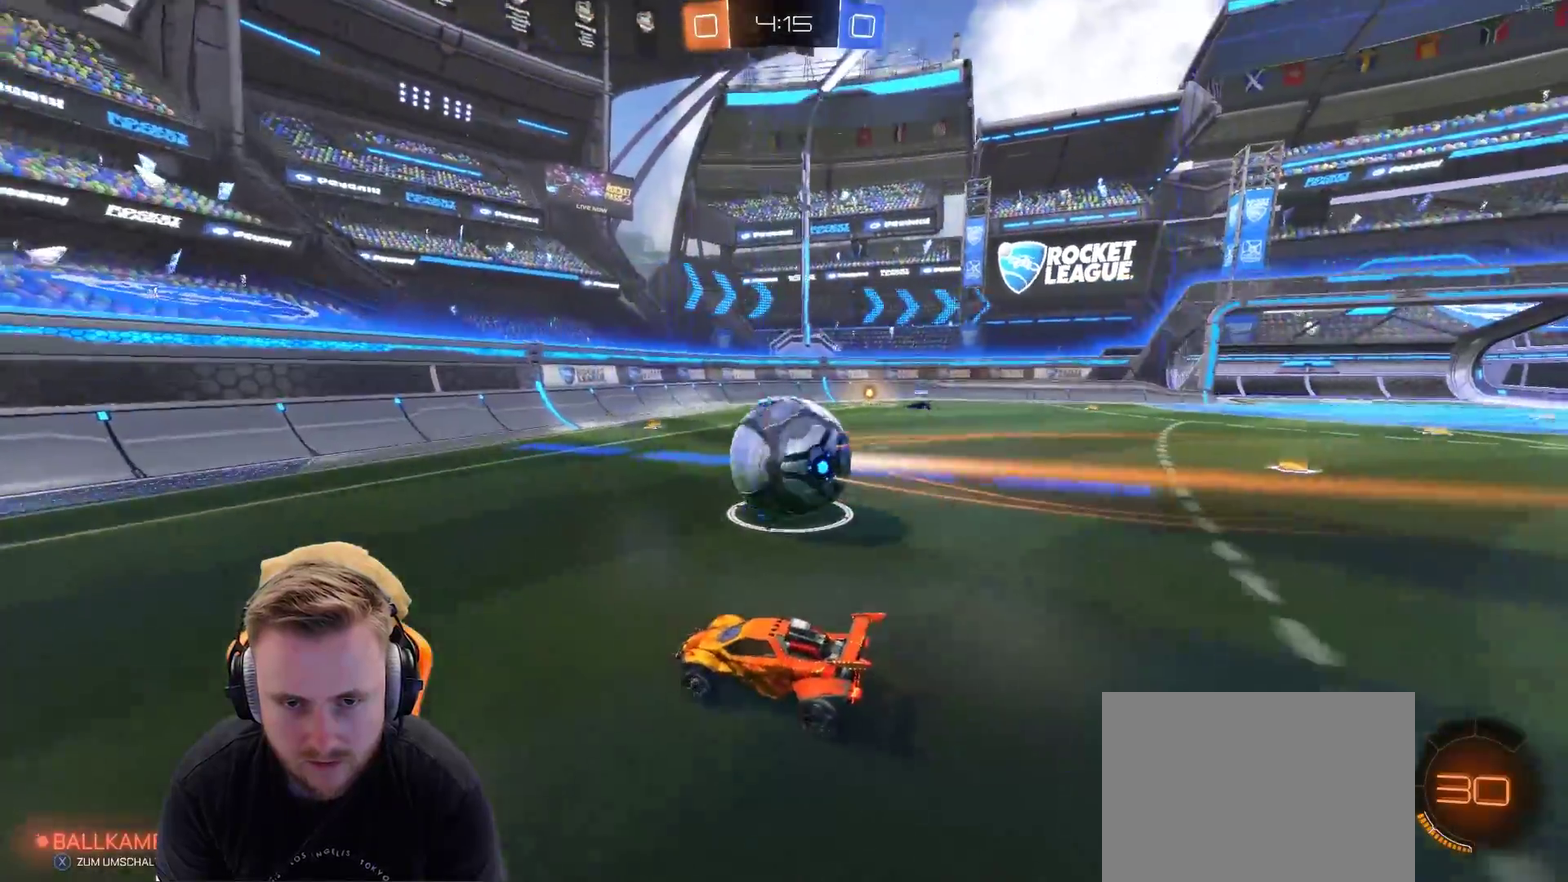
{"buttons": [], "left_stick": "right", "right_stick": "center", "events": [[217, "left_stick", "right"], [367, "left_stick", "center"], [467, "left_stick", "right"]]}
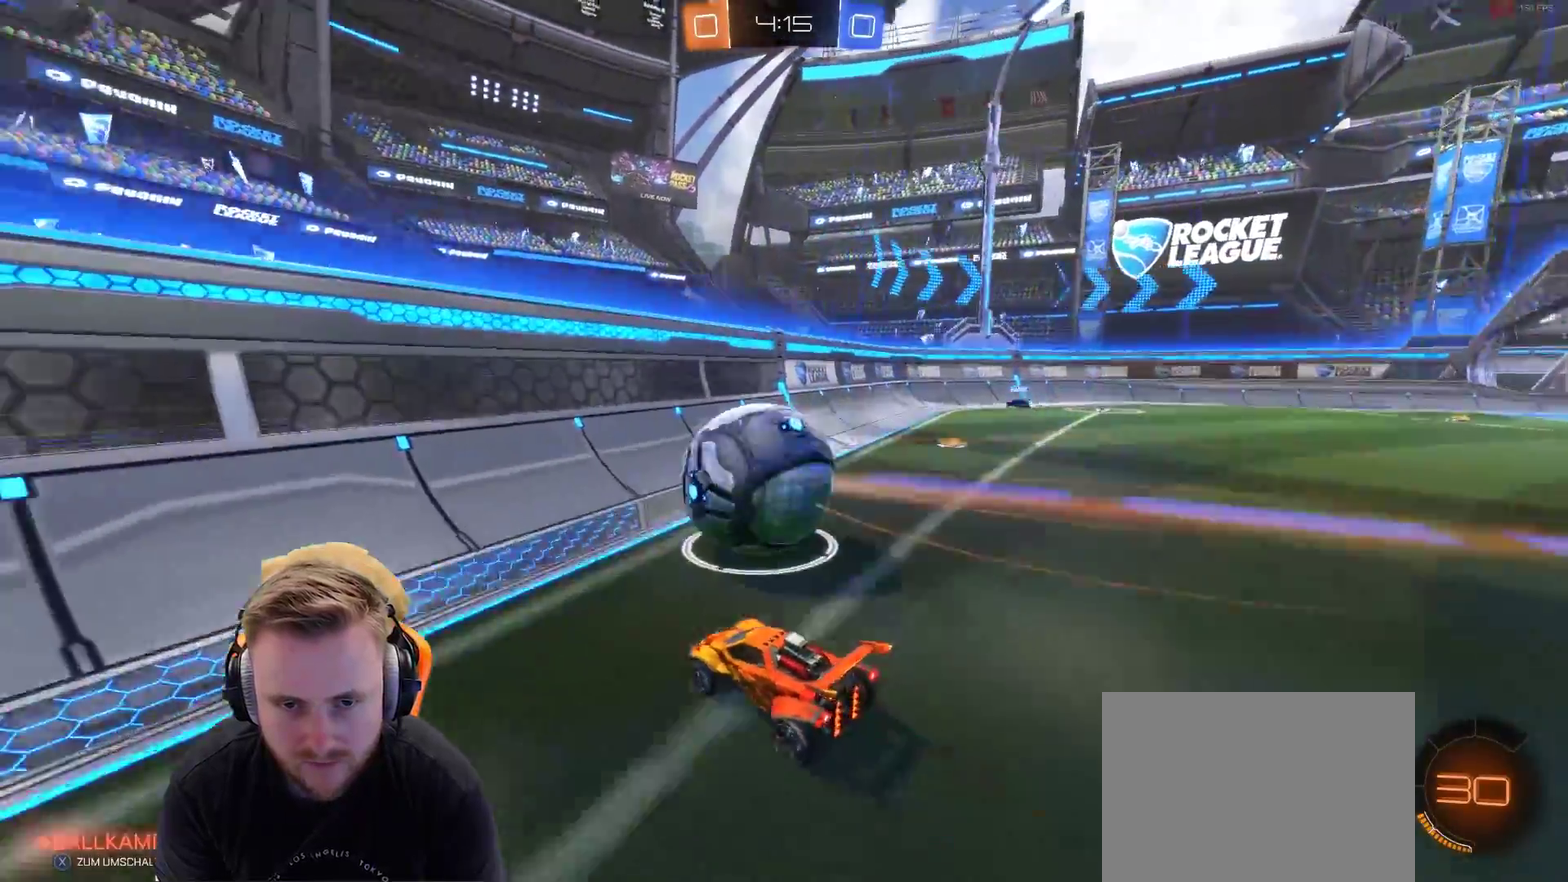
{"buttons": [], "left_stick": "center", "right_stick": "center", "events": [[67, "left_stick", "center"], [217, "left_stick", "left"], [417, "left_stick", "center"]]}
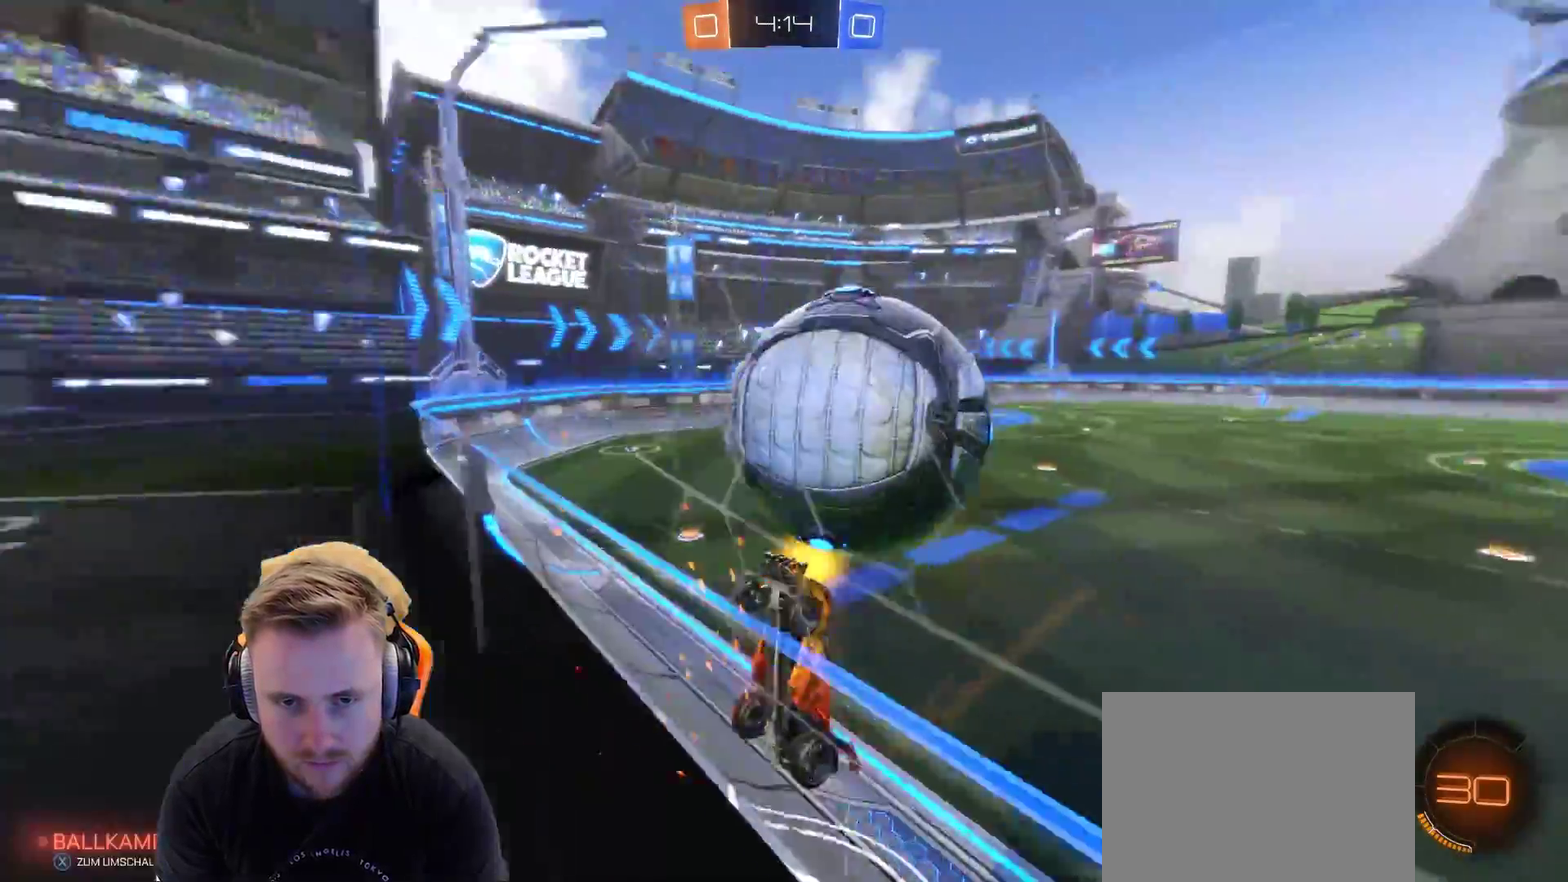
{"buttons": [], "left_stick": "center", "right_stick": "center", "events": []}
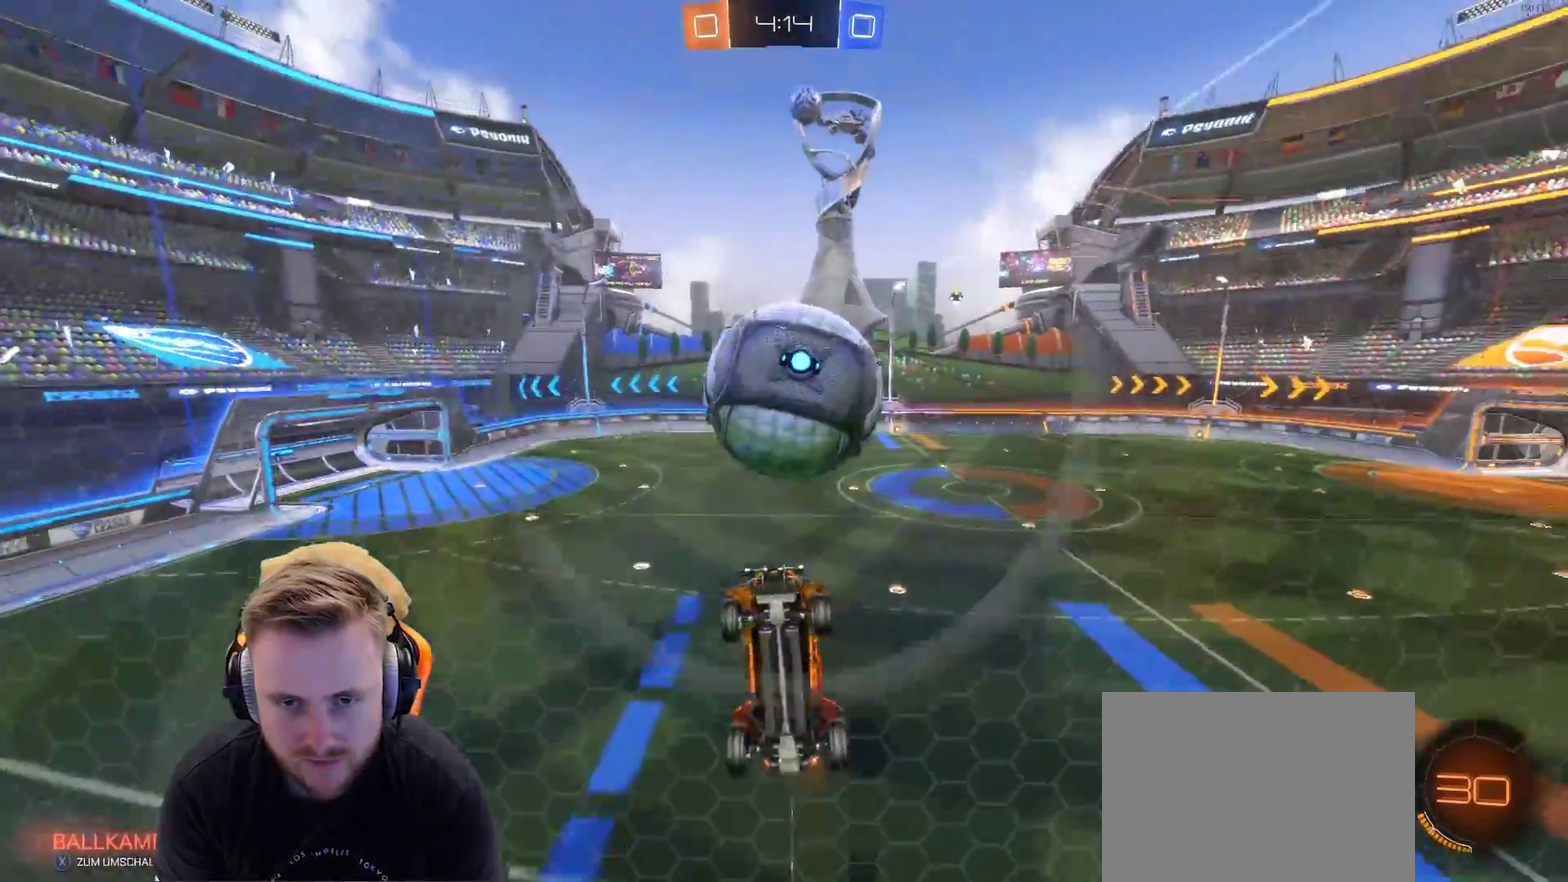
{"buttons": [], "left_stick": "down", "right_stick": "center", "events": [[33, "left_stick", "left"], [133, "left_stick", "center"], [283, "CROSS", "down"], [333, "left_stick", "down"], [483, "CROSS", "up"]]}
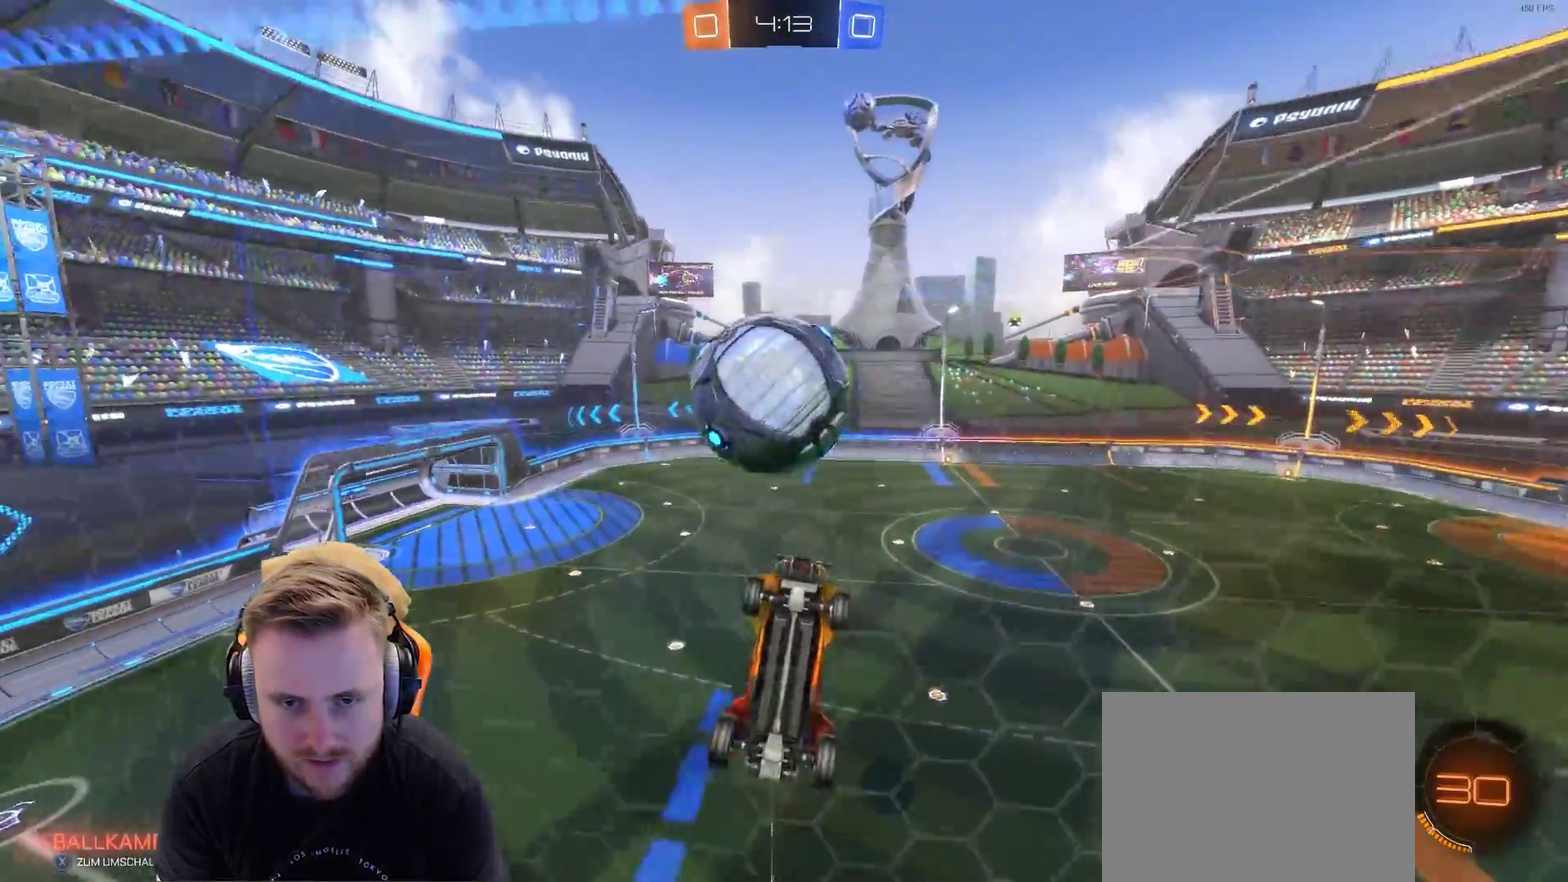
{"buttons": [], "left_stick": "left", "right_stick": "center", "events": [[83, "left_stick", "down-right"], [133, "left_stick", "center"], [500, "left_stick", "left"]]}
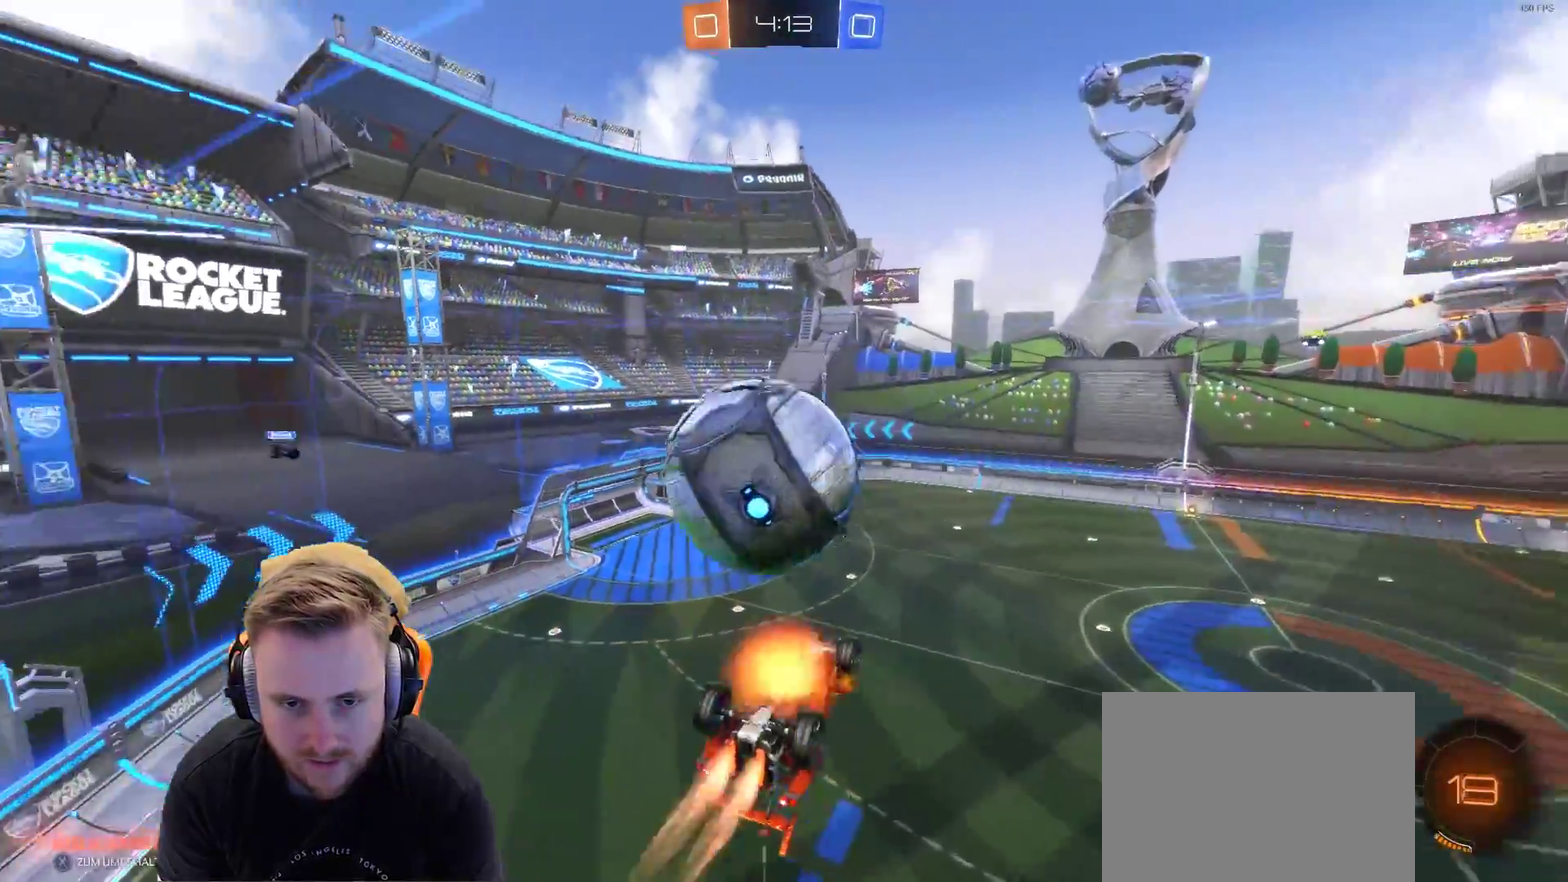
{"buttons": [], "left_stick": "center", "right_stick": "center", "events": [[50, "CROSS", "down"], [200, "CROSS", "up"], [250, "CROSS", "down"], [300, "left_stick", "center"], [350, "CROSS", "up"]]}
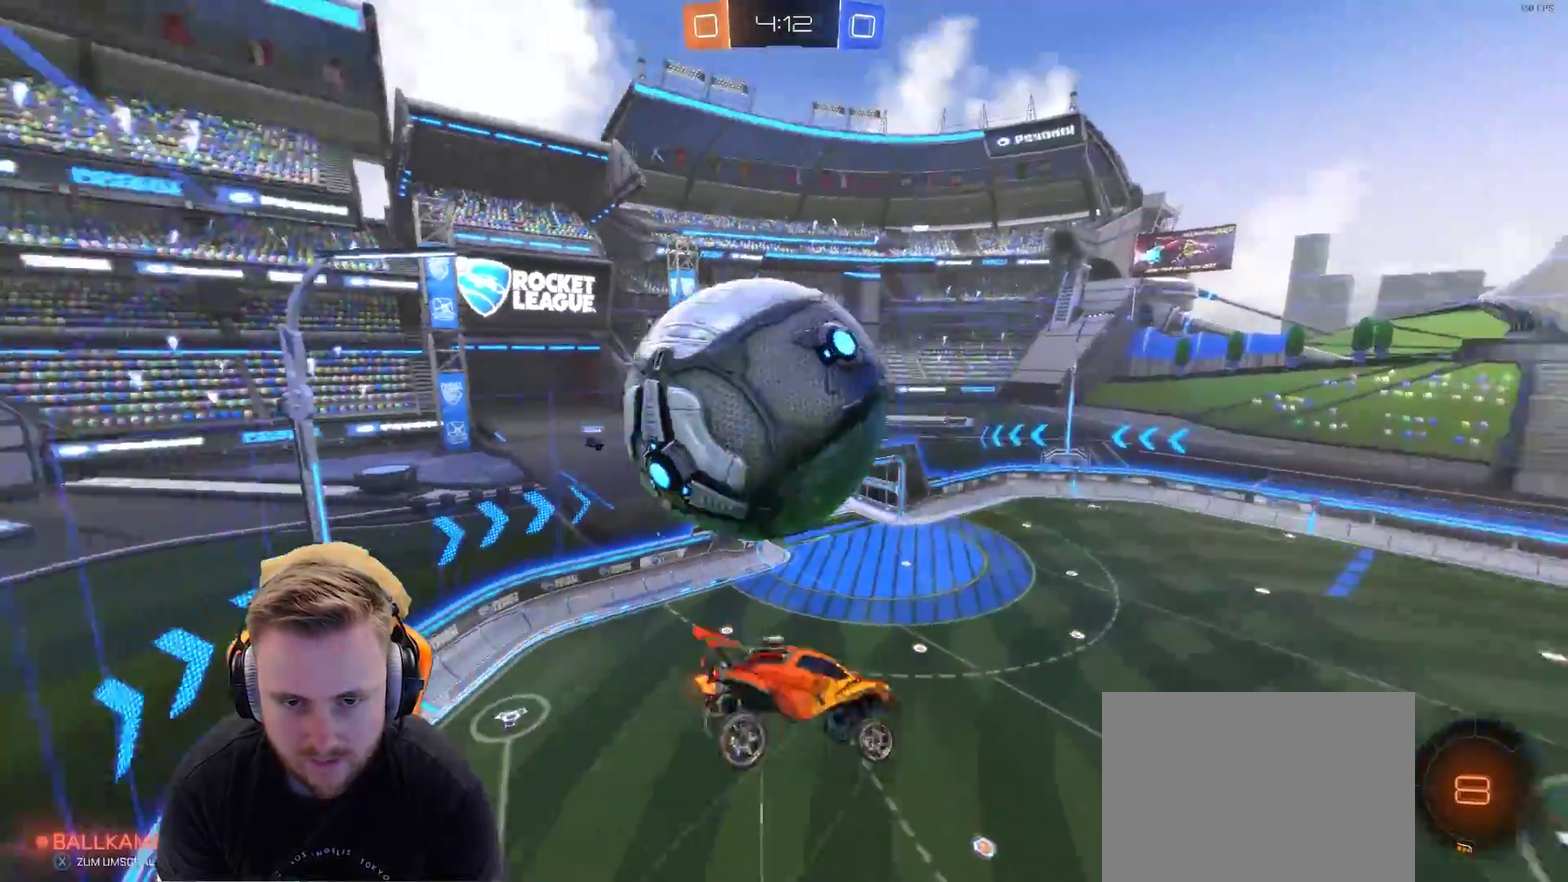
{"buttons": ["L1"], "left_stick": "up-left", "right_stick": "center", "events": [[100, "L1", "down"], [100, "left_stick", "left"], [150, "left_stick", "up-left"]]}
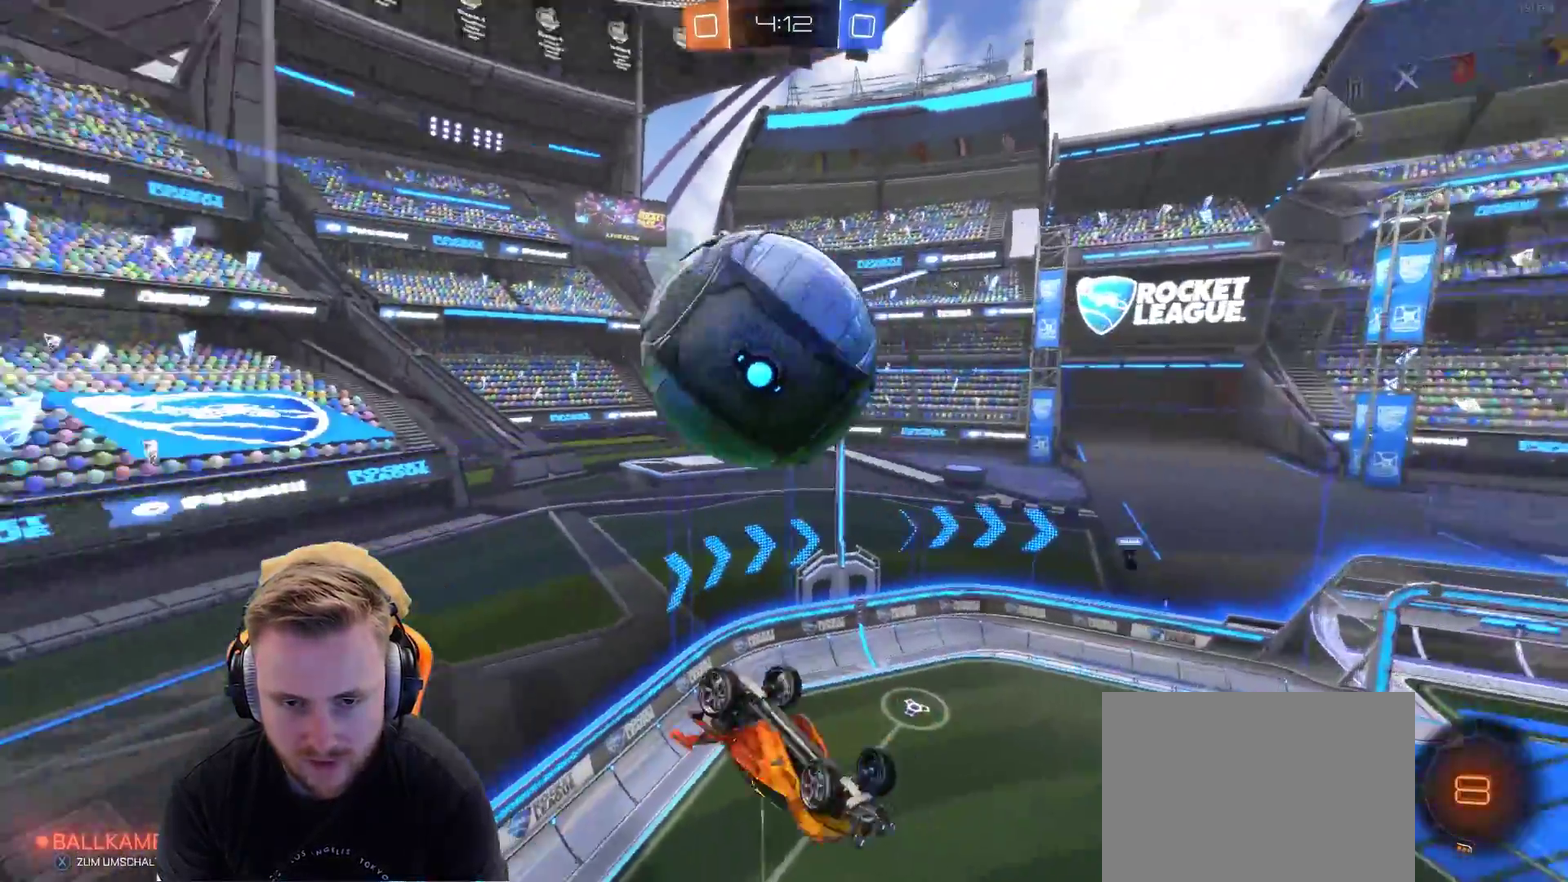
{"buttons": [], "left_stick": "up", "right_stick": "center", "events": [[167, "SQUARE", "down"], [217, "left_stick", "center"], [267, "L1", "up"], [317, "SQUARE", "up"], [467, "left_stick", "up"]]}
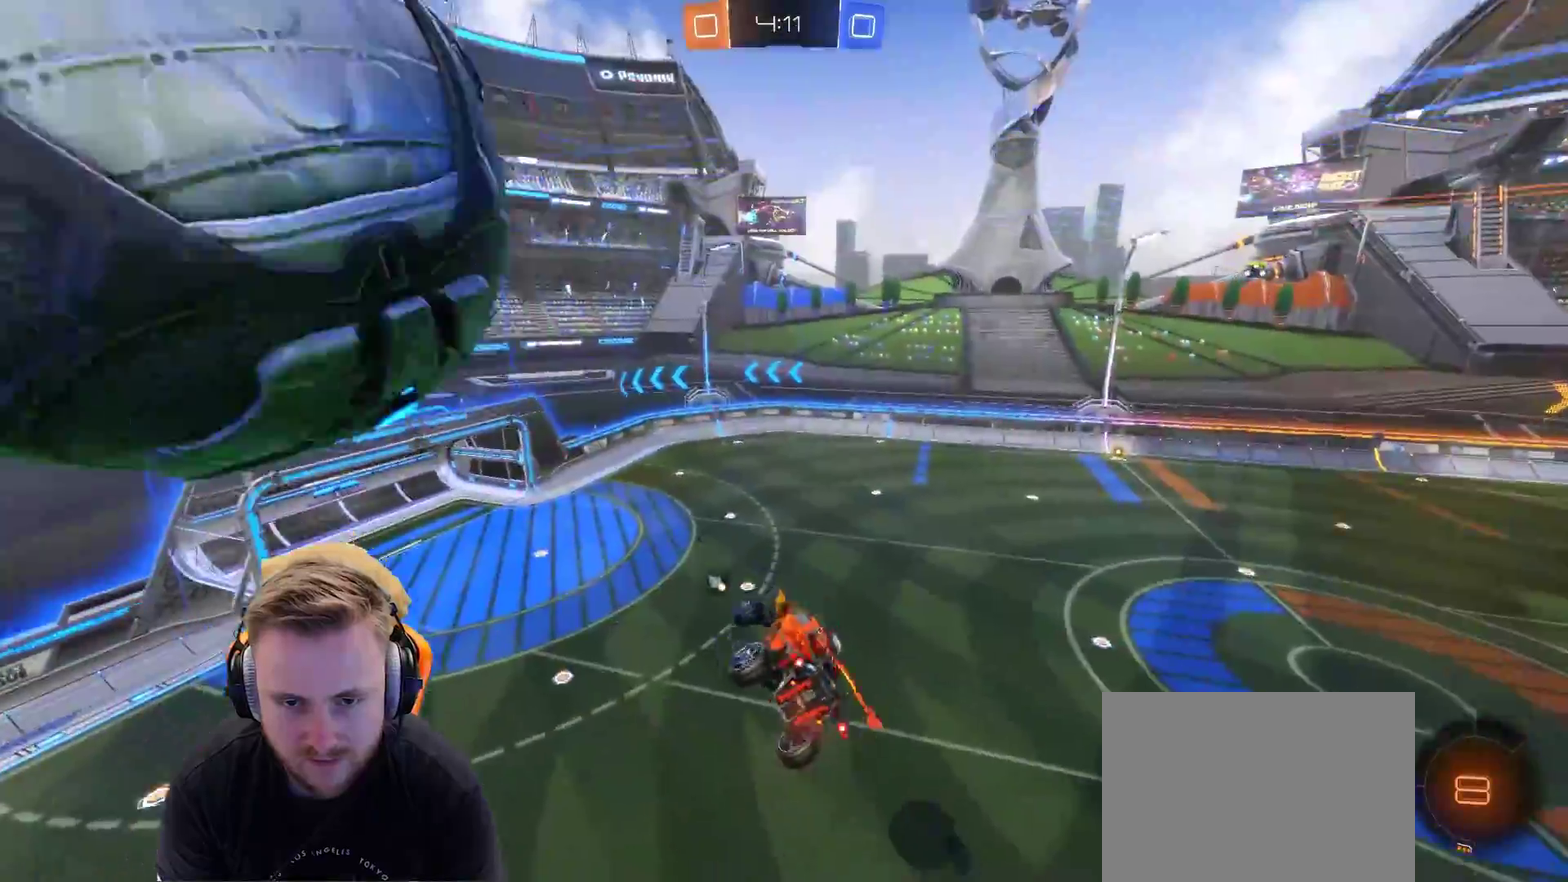
{"buttons": [], "left_stick": "center", "right_stick": "center", "events": [[67, "left_stick", "center"]]}
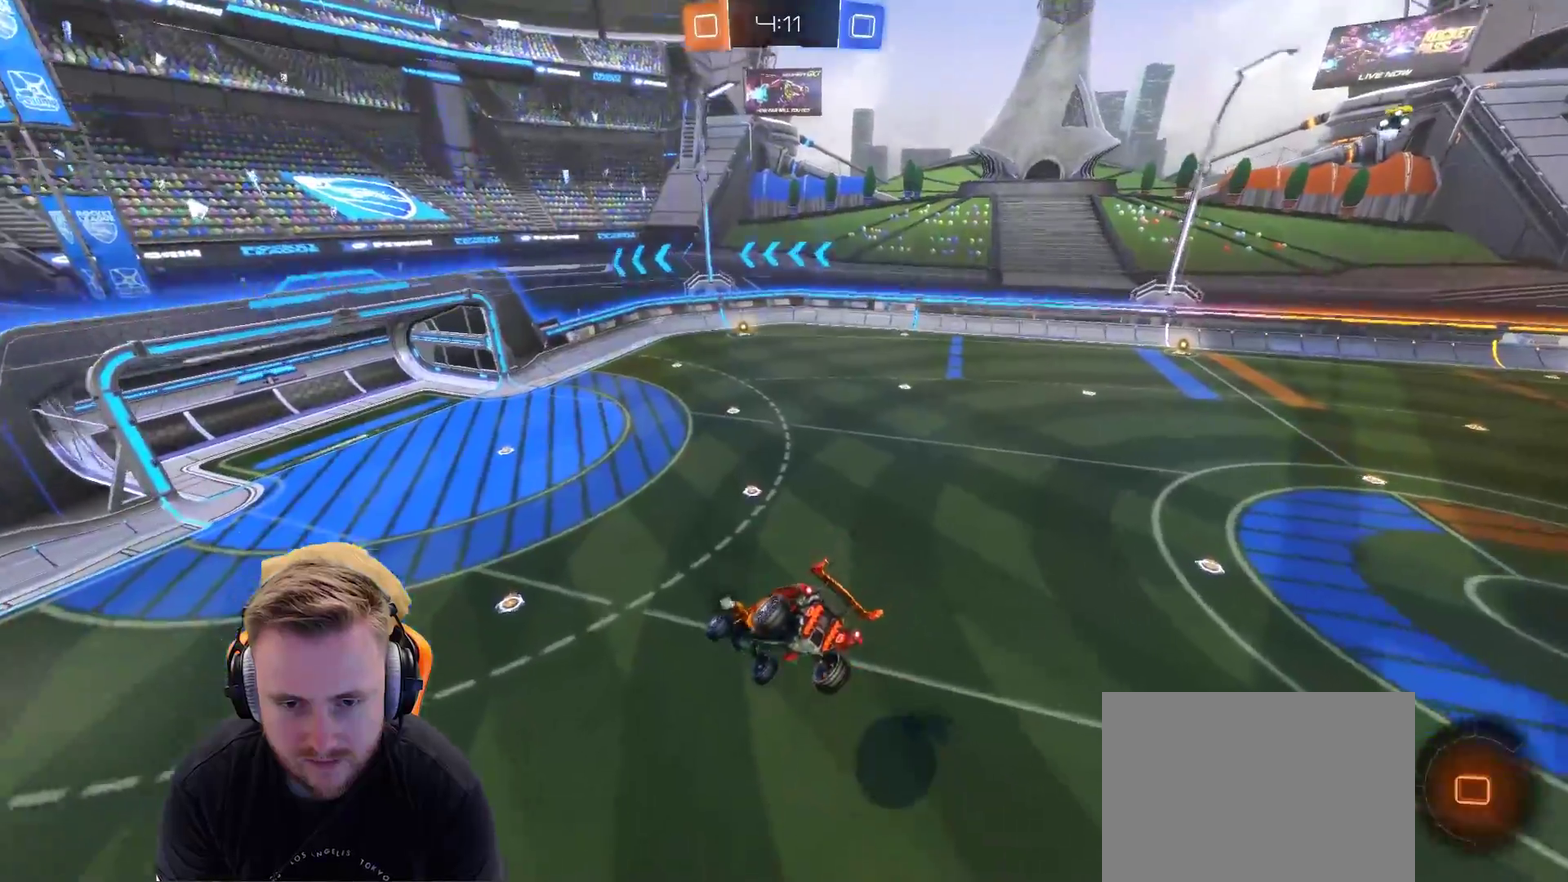
{"buttons": [], "left_stick": "right", "right_stick": "center", "events": [[183, "L1", "down"], [183, "left_stick", "down-left"], [233, "left_stick", "left"], [333, "L1", "up"], [333, "left_stick", "down-right"], [383, "left_stick", "right"]]}
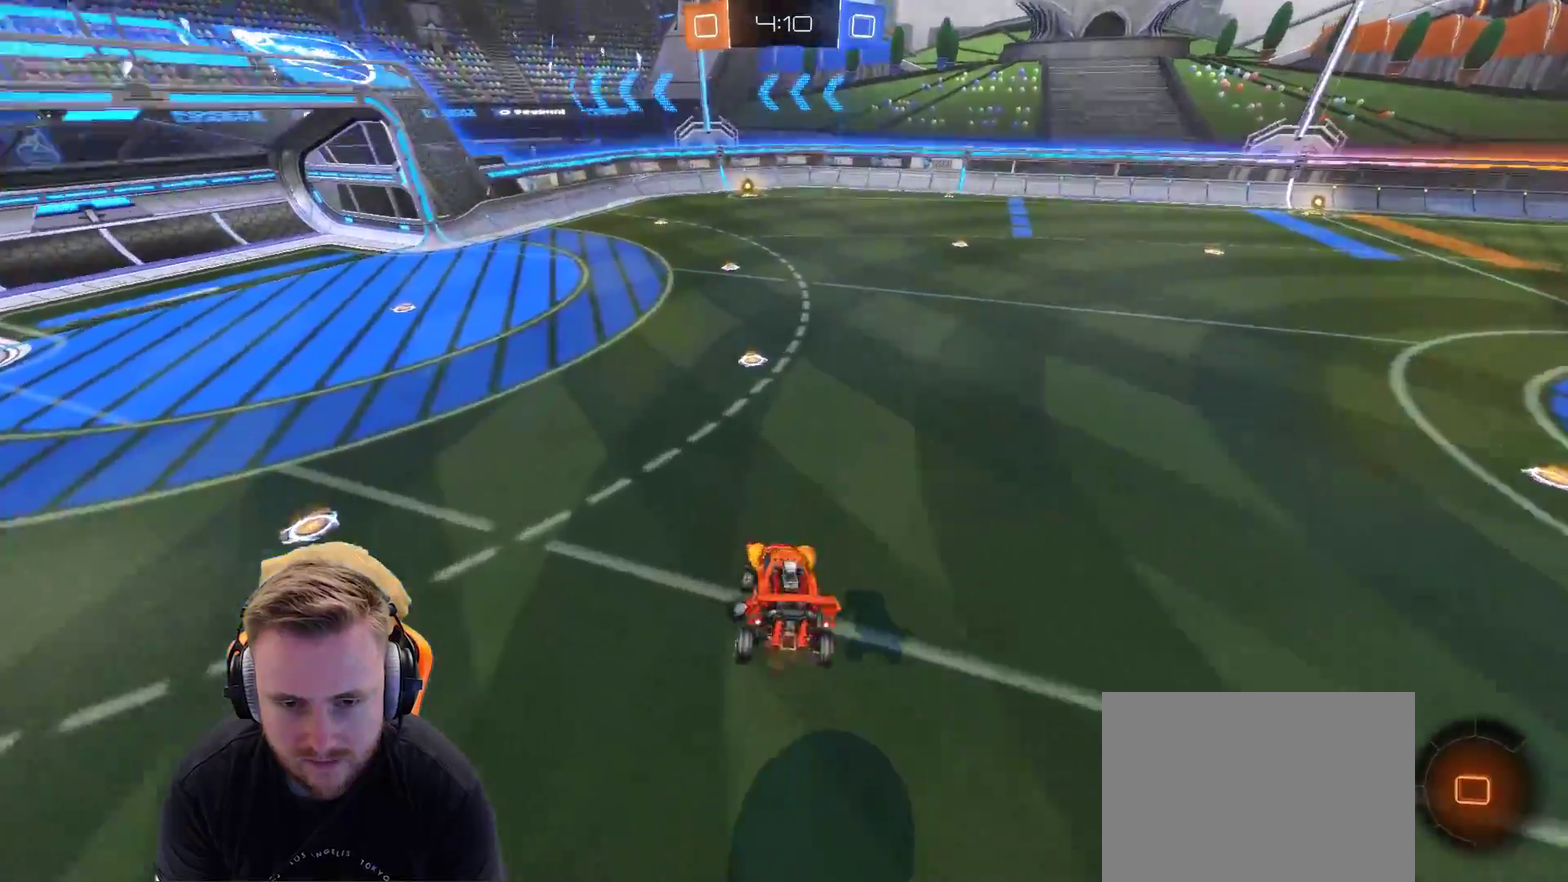
{"buttons": [], "left_stick": "right", "right_stick": "center", "events": [[33, "left_stick", "center"], [100, "left_stick", "right"]]}
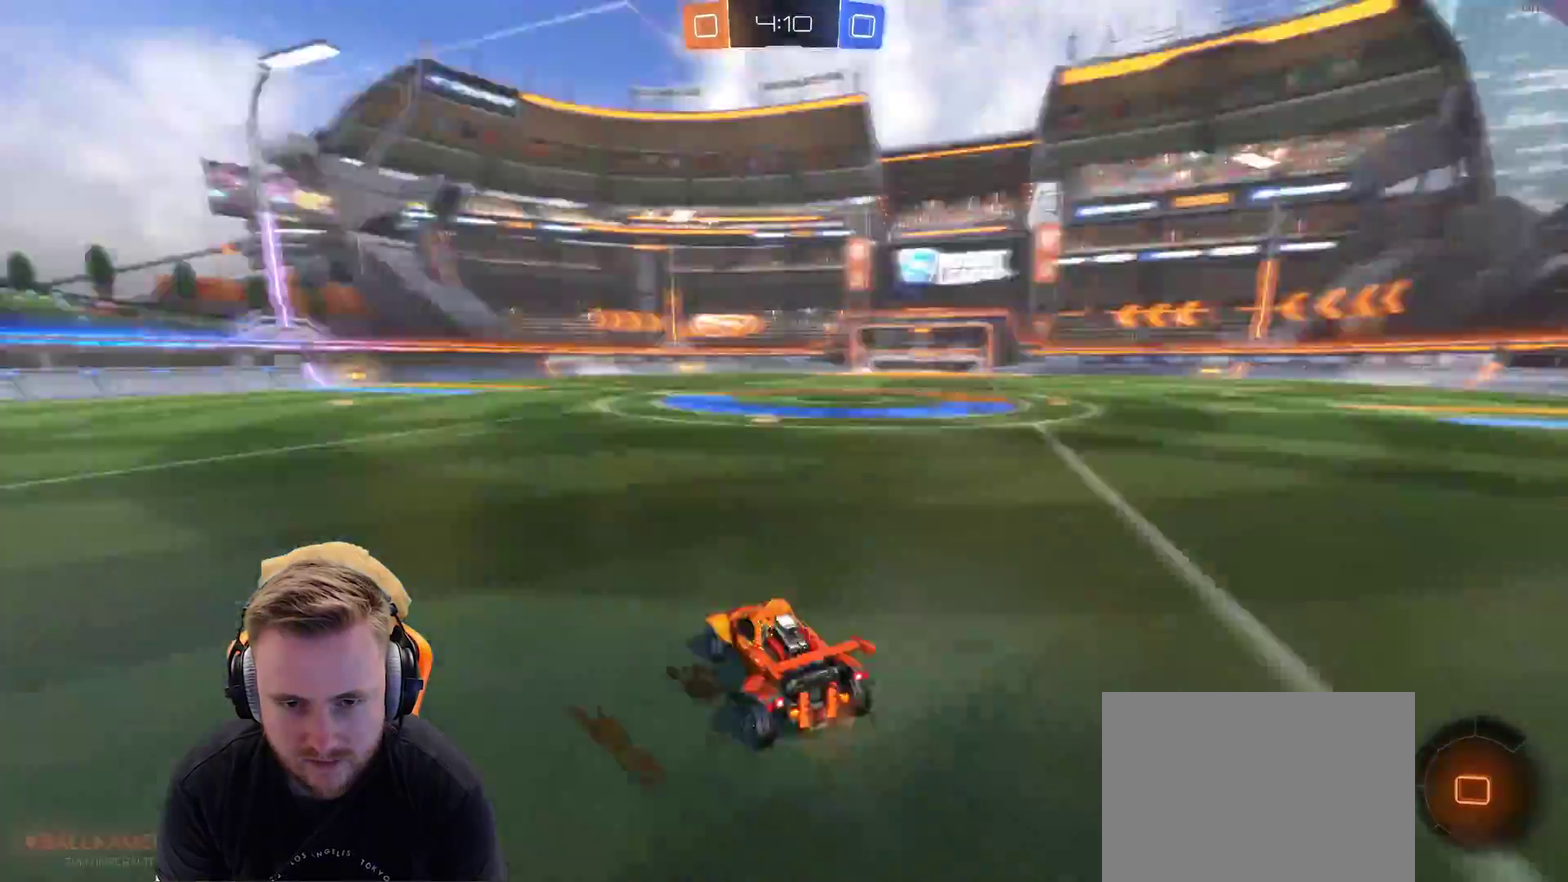
{"buttons": [], "left_stick": "right", "right_stick": "center", "events": [[33, "SQUARE", "down"], [133, "SQUARE", "up"], [250, "left_stick", "center"], [483, "left_stick", "right"]]}
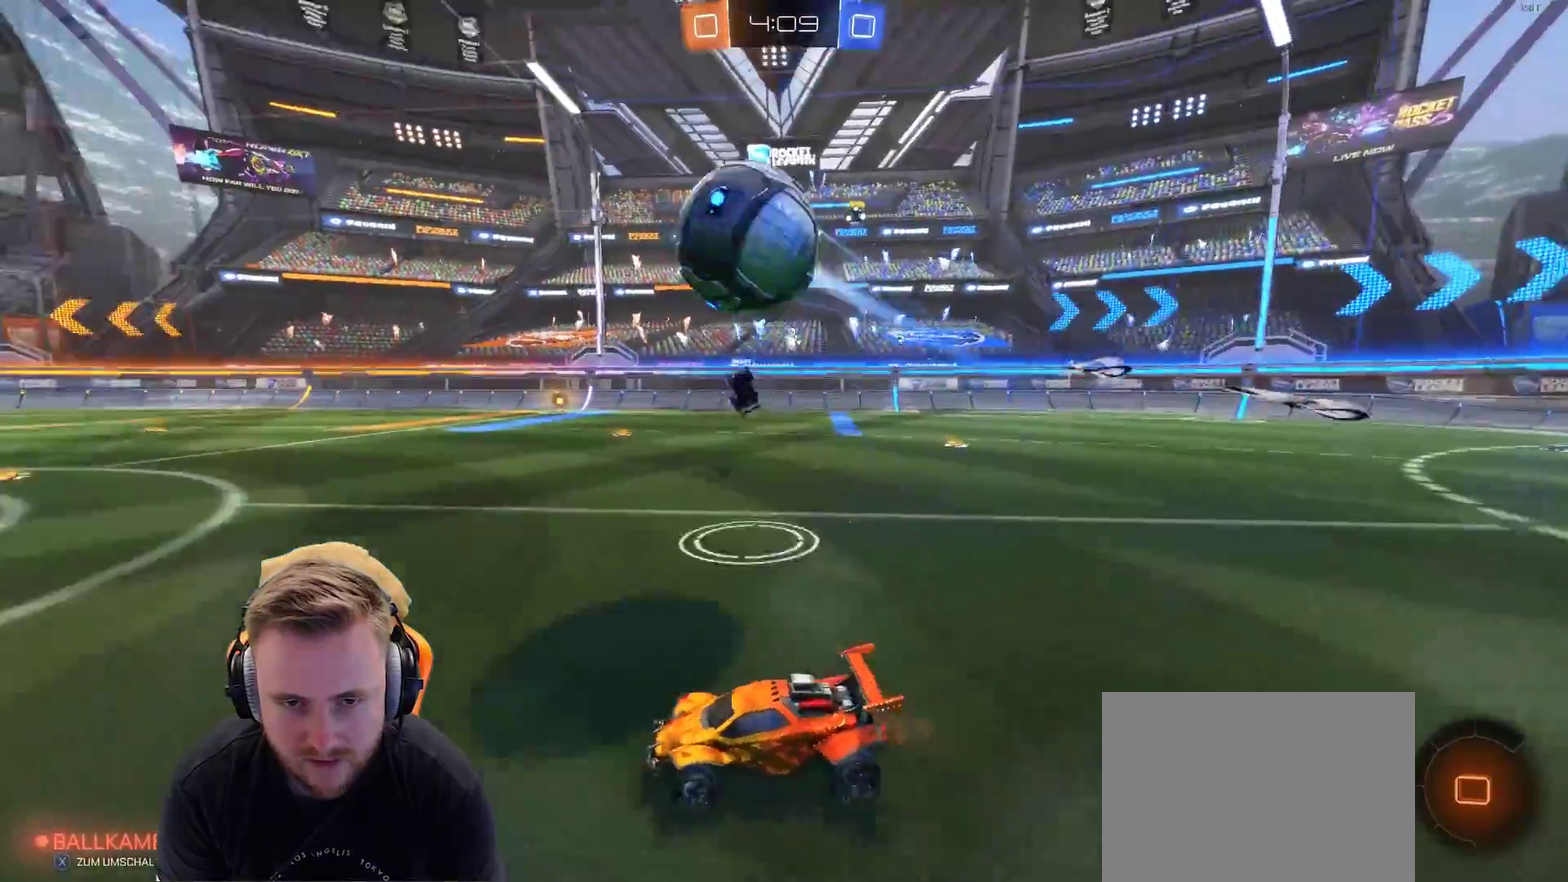
{"buttons": ["CROSS"], "left_stick": "up", "right_stick": "center", "events": [[150, "left_stick", "center"], [250, "CROSS", "down"], [250, "left_stick", "up"], [350, "CROSS", "up"], [400, "CROSS", "down"]]}